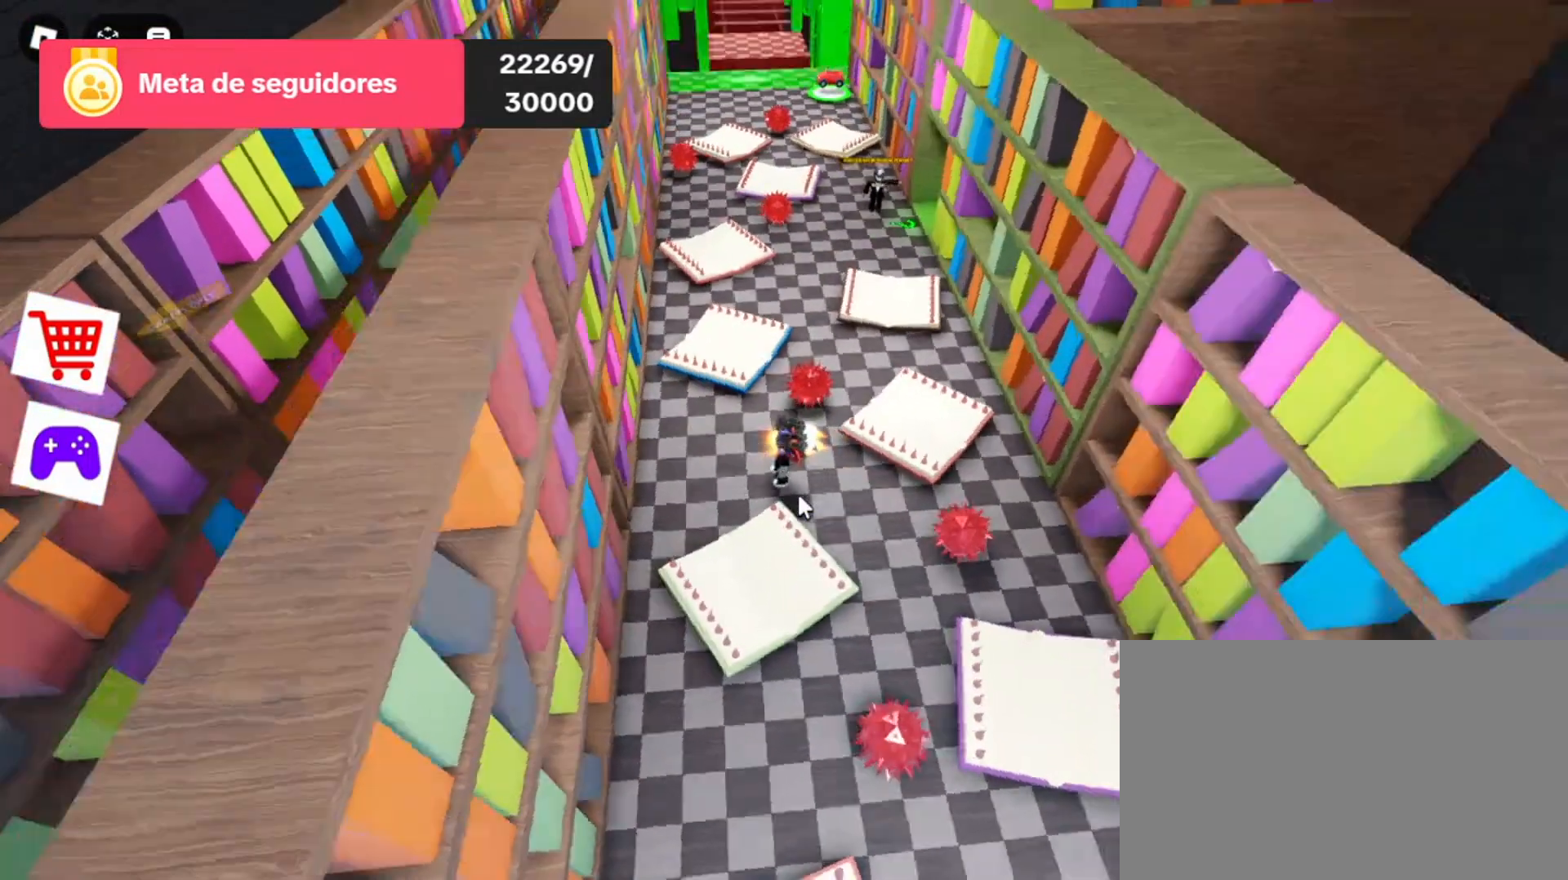
Gameplay with keyboard and mouse; each line is a JSON object with the keys and mouse buttons held at the frame after it. "events" lists presses ("down") and releases ("up") of "1", "2", "3", "4", "5", "a", "alt", "c", "caps_lock", "ctrl", "d", "e", "f", "g", "q", "r", "s", "shift", "space", "t", "tab", "v", "w", "x", "z", "mouse_left", "mouse_wheel" and "mouse_right" between this image and that frame as [ms after this image, input, new state], when the widget could be followed in between. "mouse_left", "mouse_wheel", "mouse_right" = the "left", "wheel", "right" buttons of the "mouse" list. No other keys are recorded. "wheel" means that the mouse wheel is clicked or scrolled. Not read: mouse_move.
{"keys": [], "mouse": ["right"], "events": []}
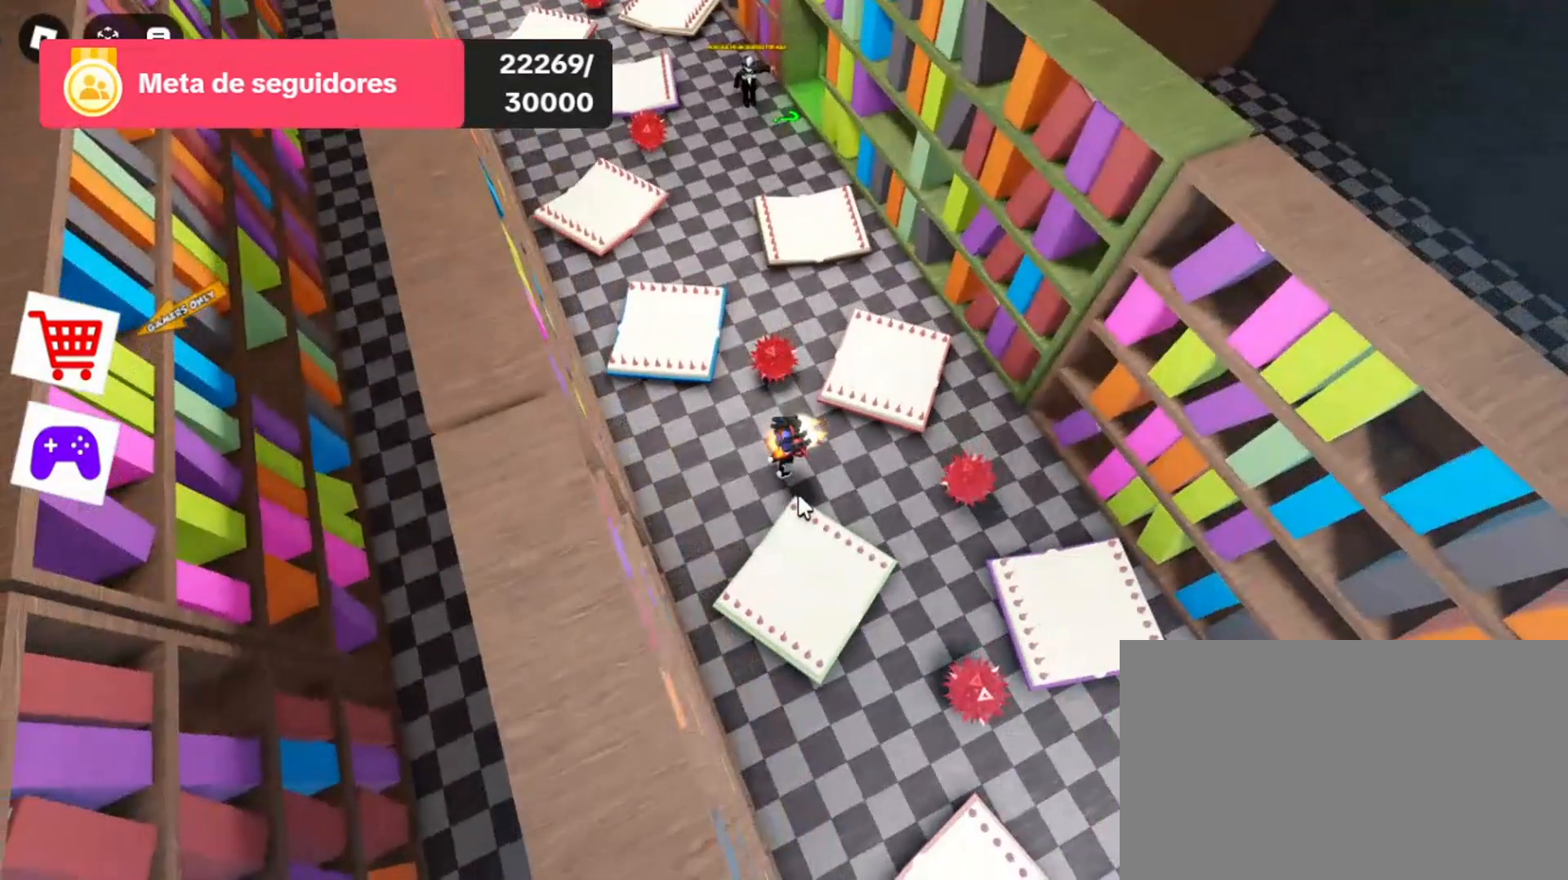
{"keys": [], "mouse": ["right"], "events": []}
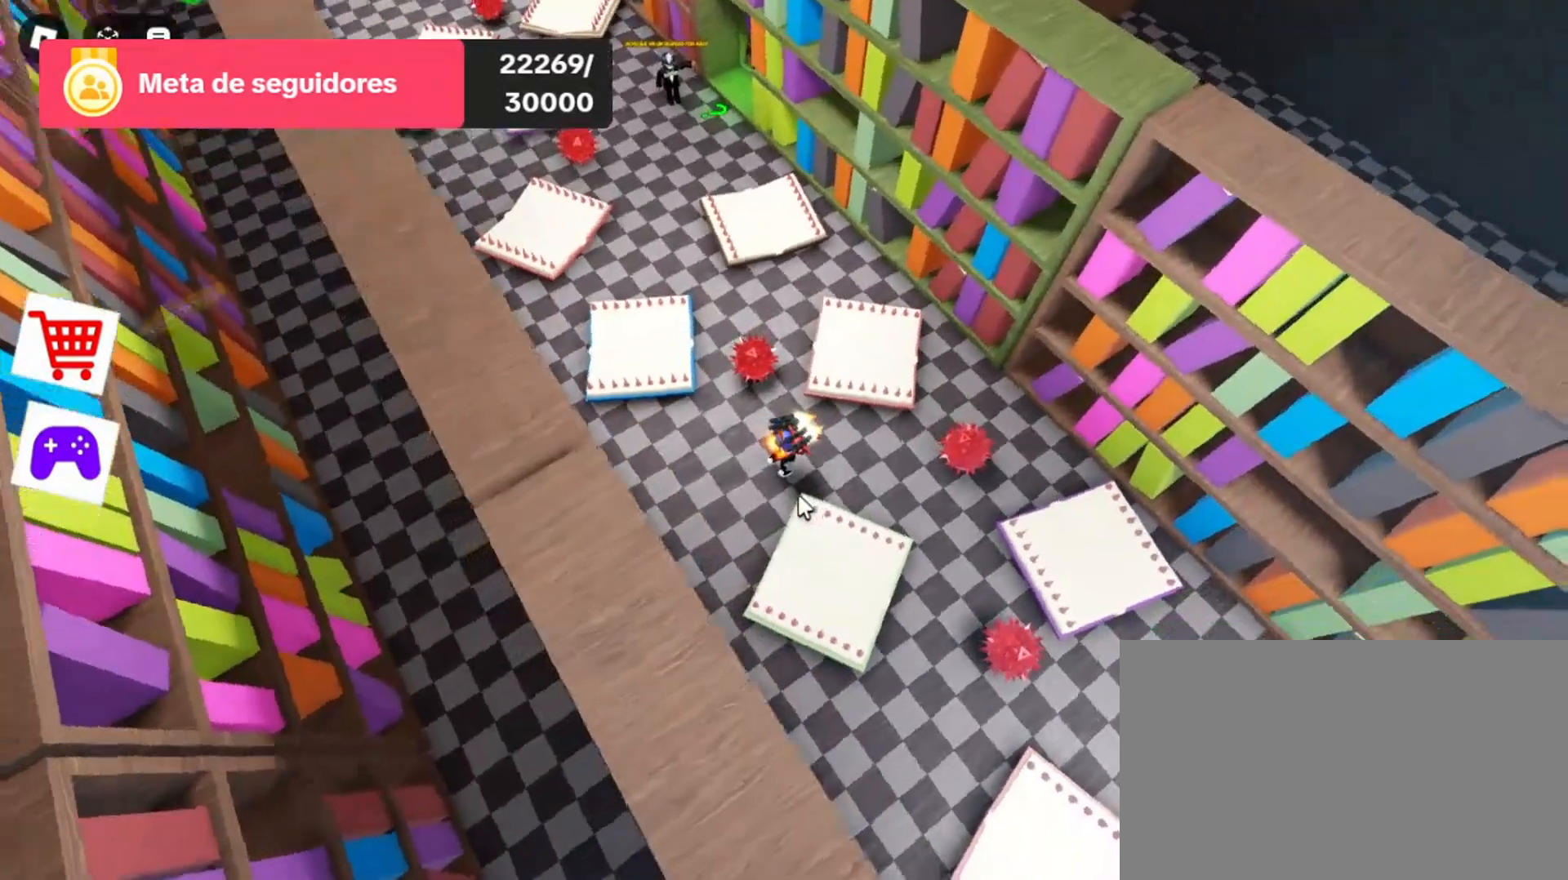
{"keys": [], "mouse": ["right"], "events": []}
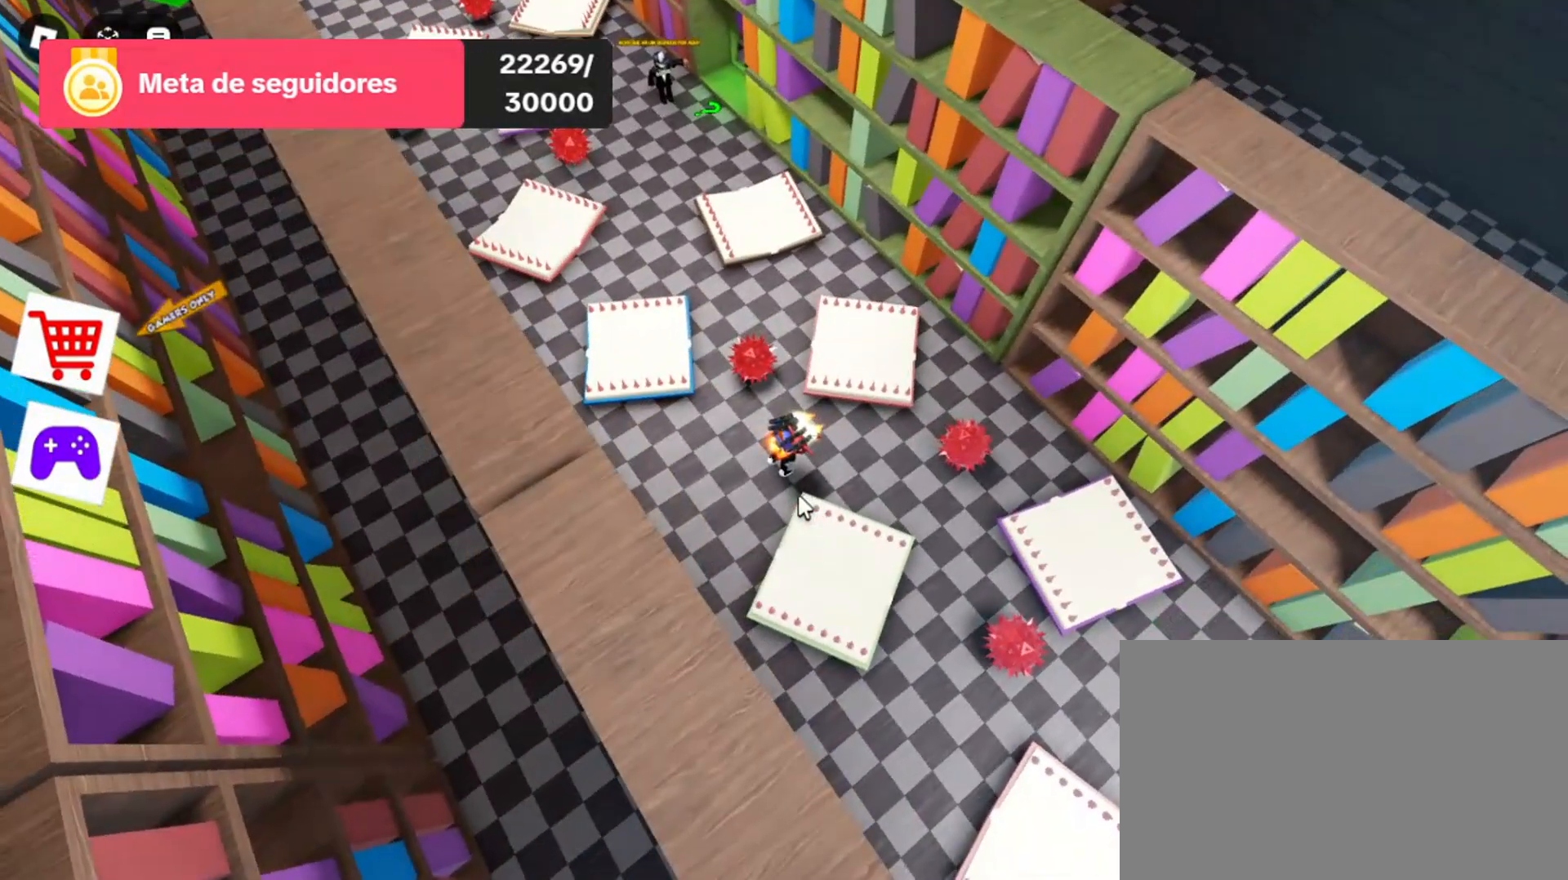
{"keys": [], "mouse": ["right"], "events": [[67, "w", "down"], [133, "w", "up"]]}
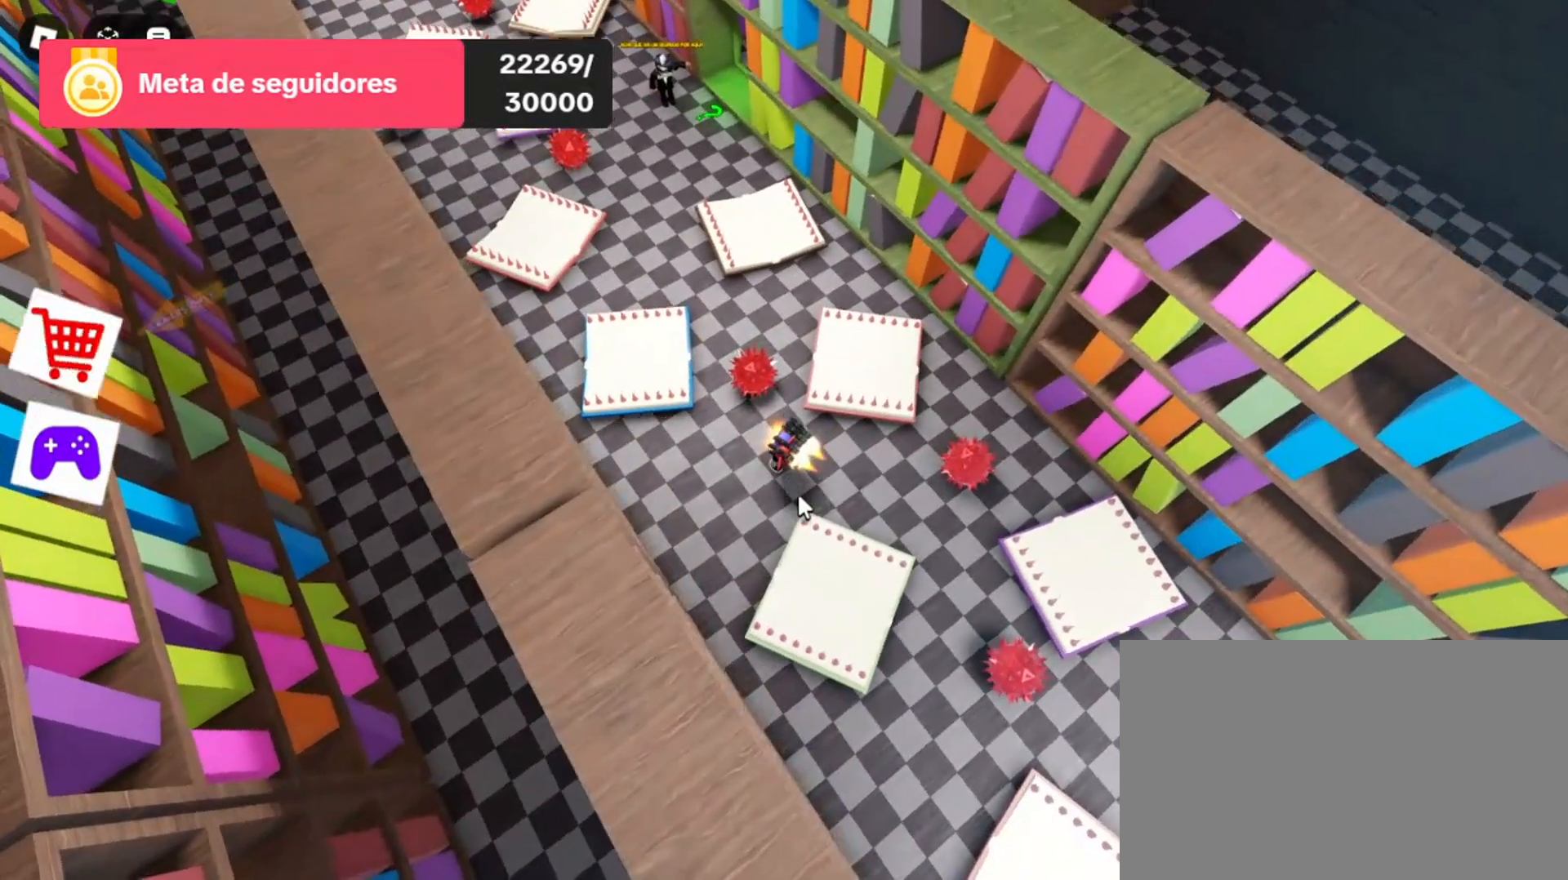
{"keys": ["space", "w"], "mouse": ["right"], "events": [[67, "w", "down"], [267, "space", "down"]]}
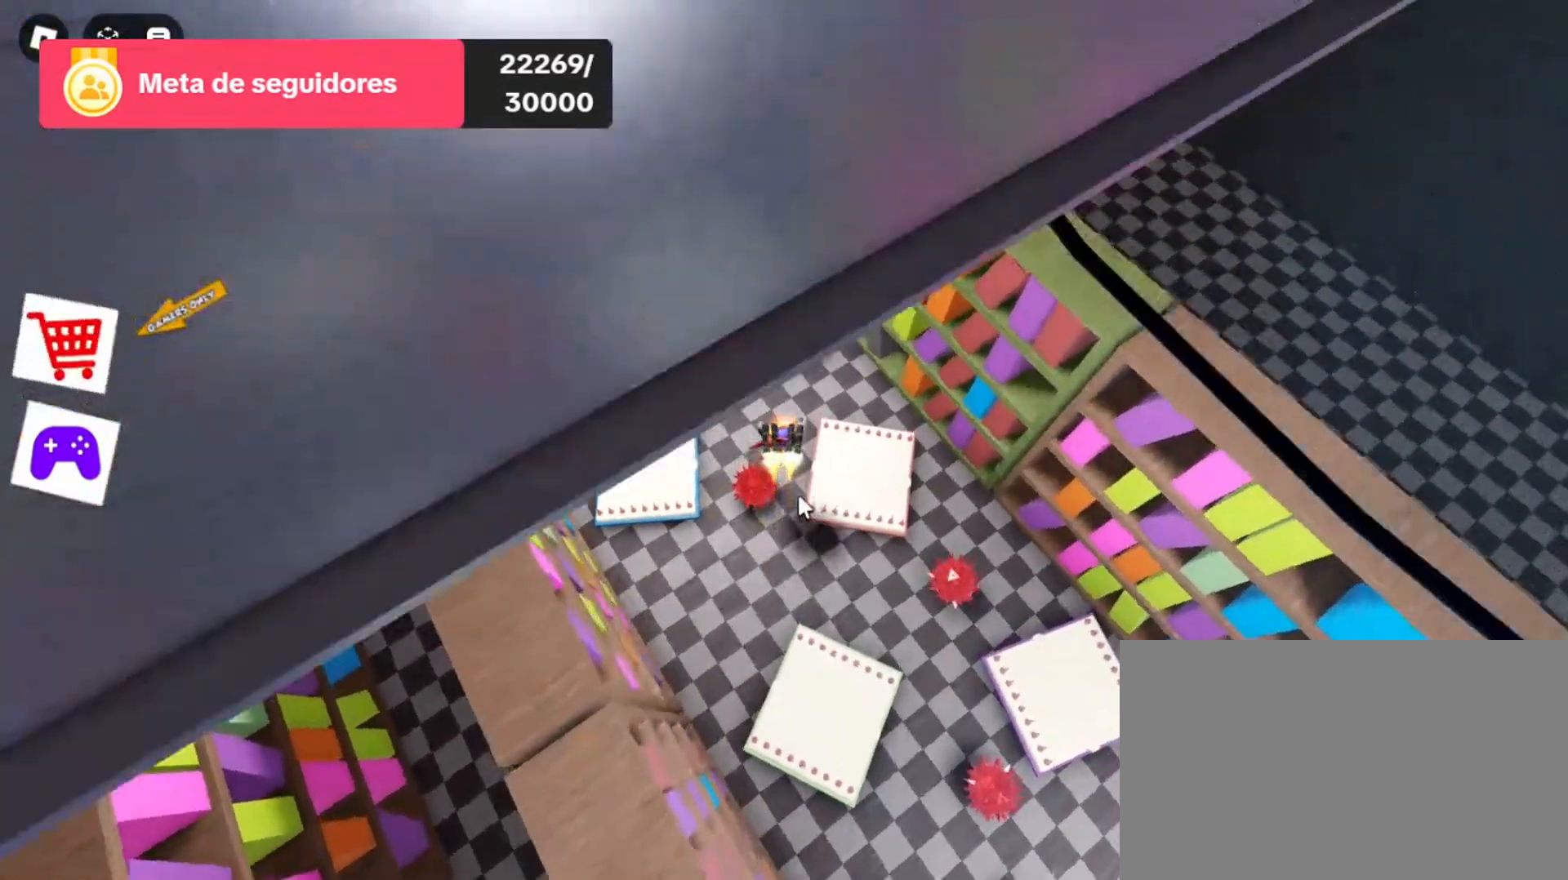
{"keys": [], "mouse": ["right"], "events": [[200, "space", "up"], [300, "w", "up"]]}
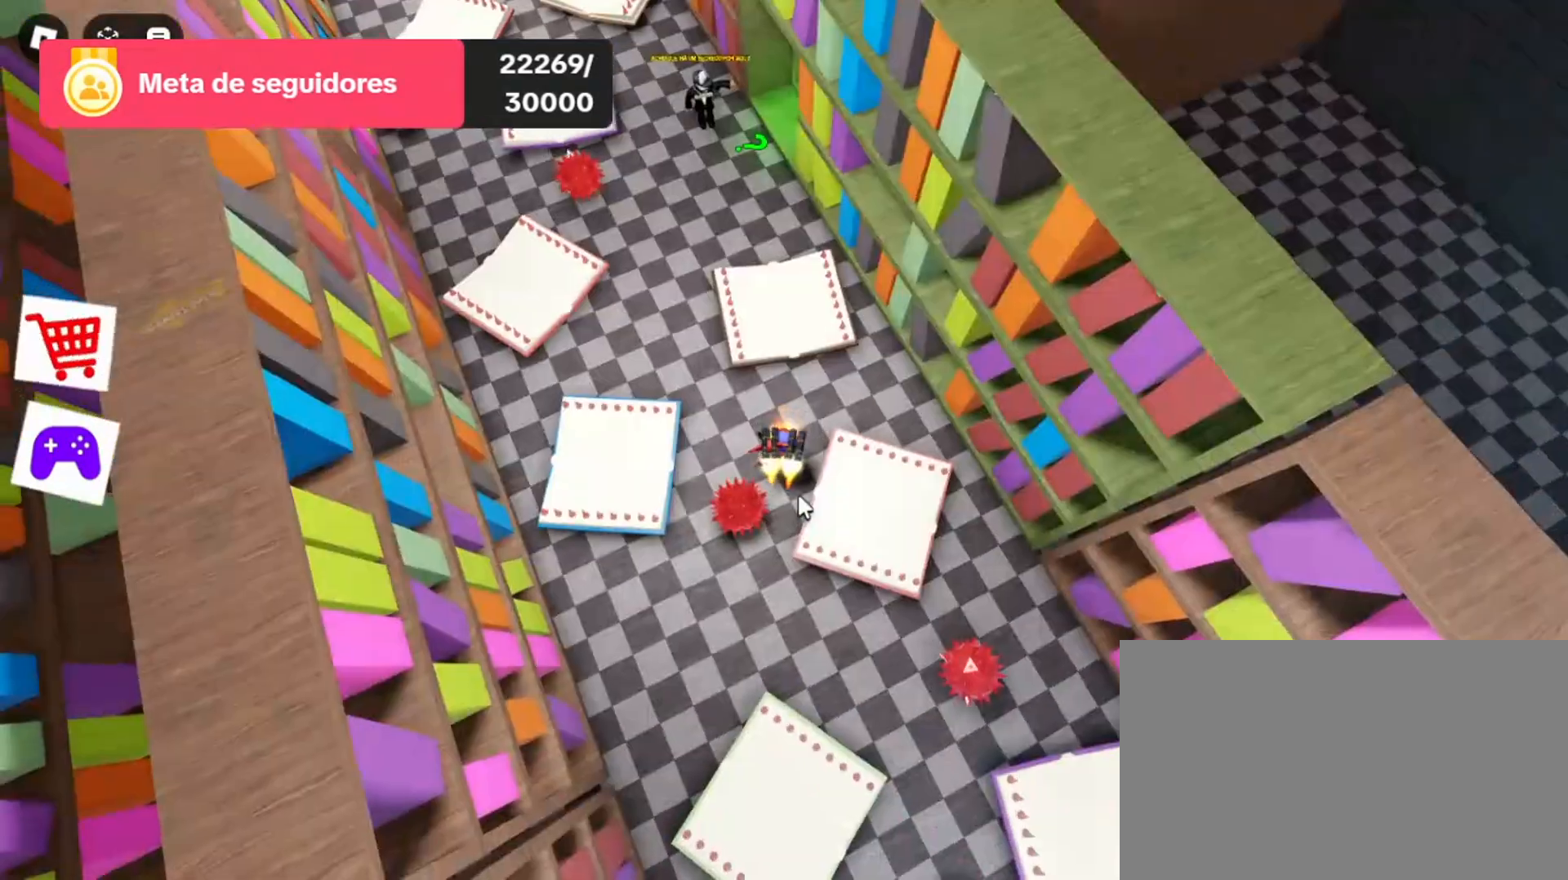
{"keys": ["w"], "mouse": ["right"], "events": [[467, "w", "down"]]}
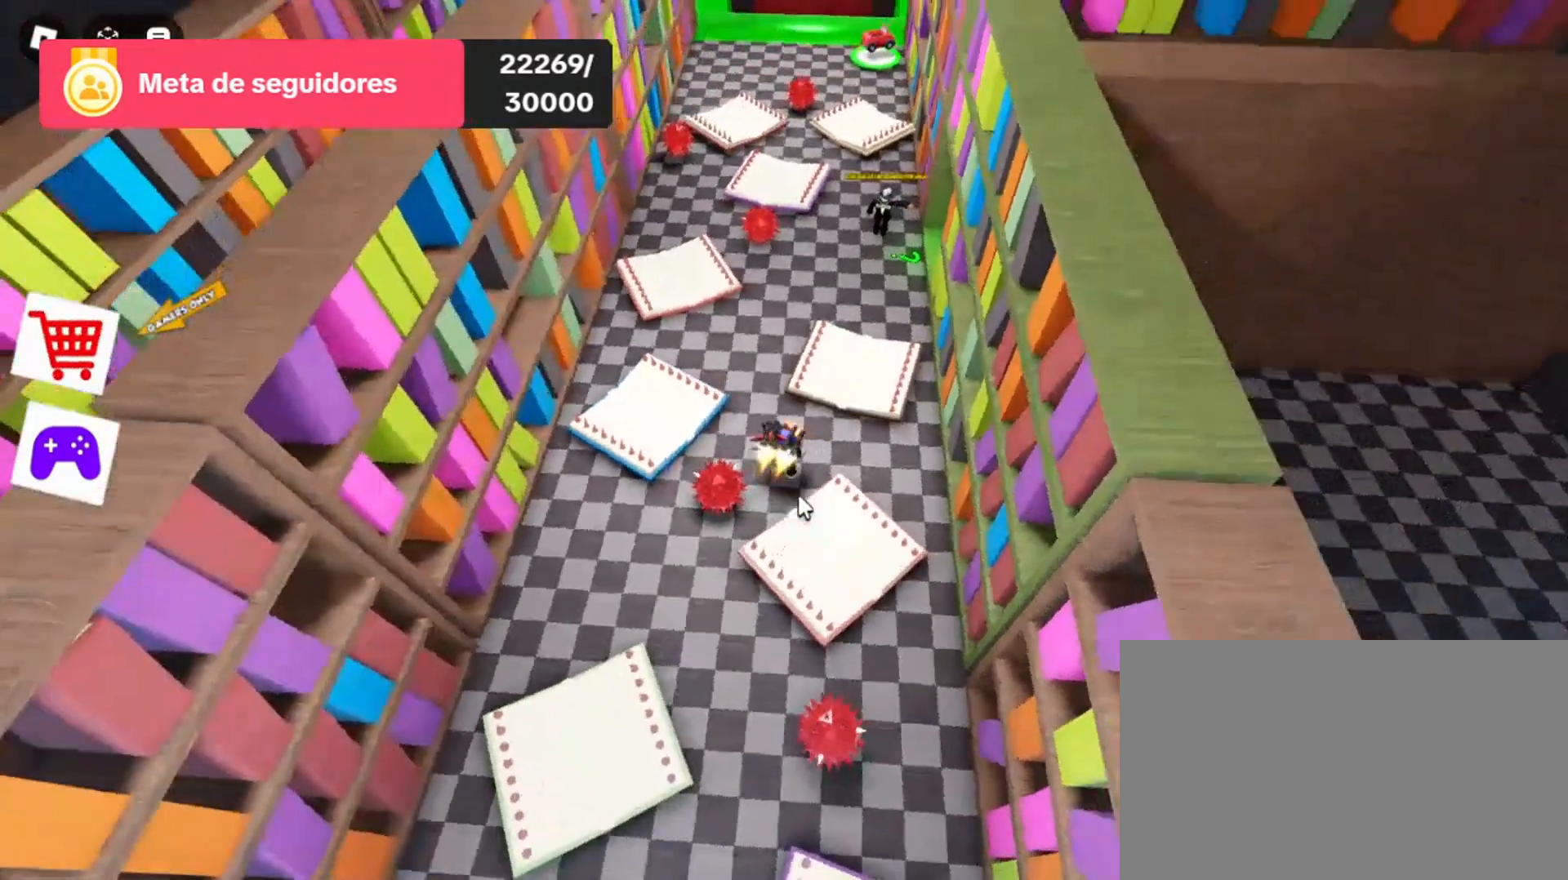
{"keys": [], "mouse": ["right"], "events": [[67, "w", "up"], [400, "a", "down"], [500, "a", "up"]]}
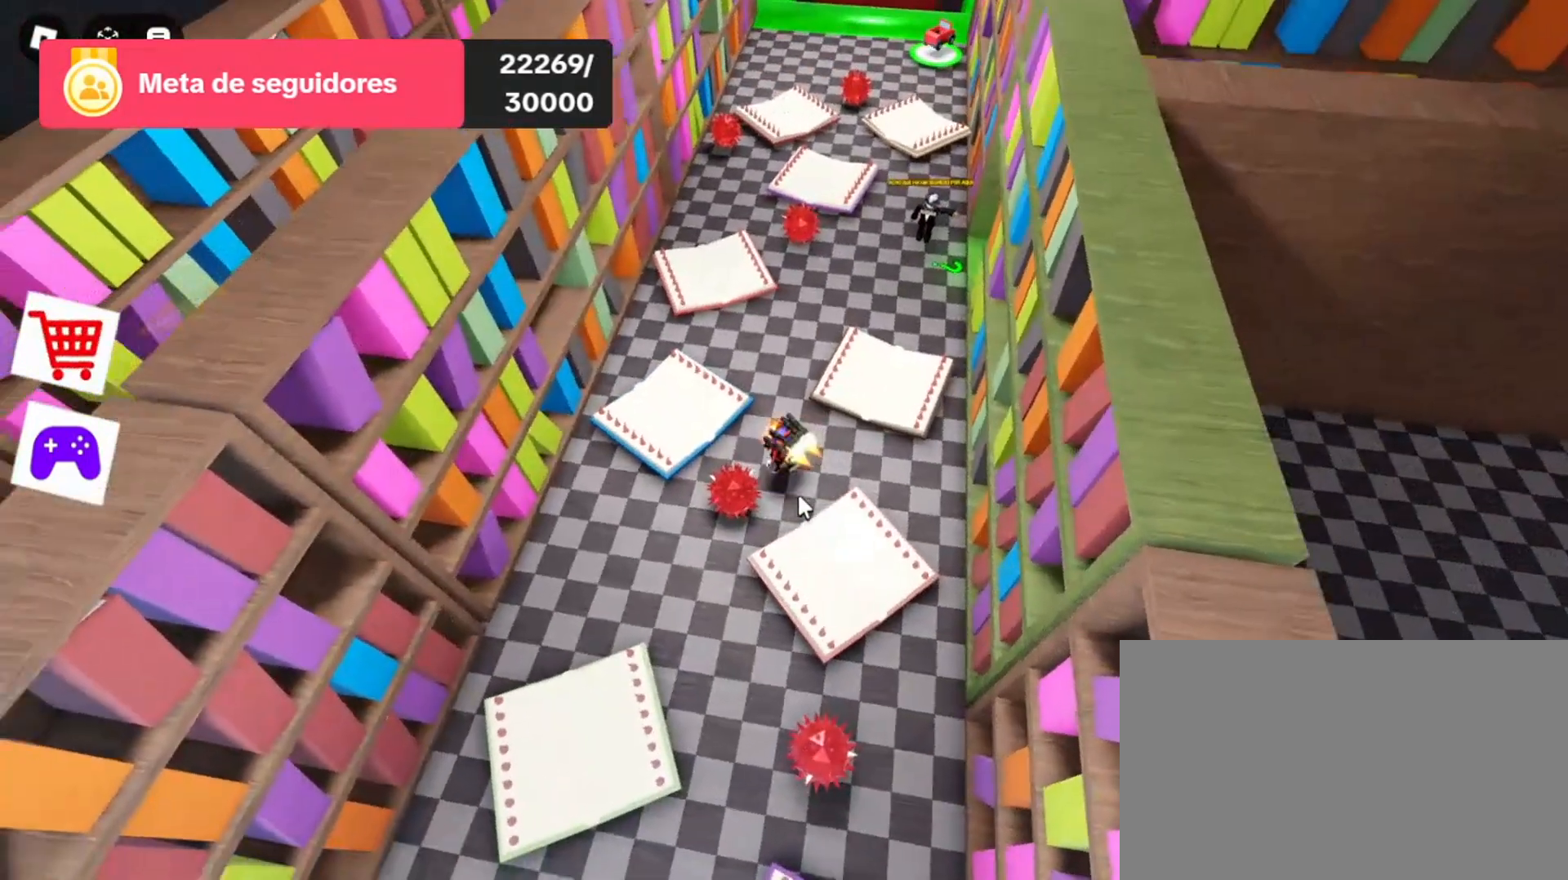
{"keys": ["w"], "mouse": ["right"], "events": [[133, "w", "down"]]}
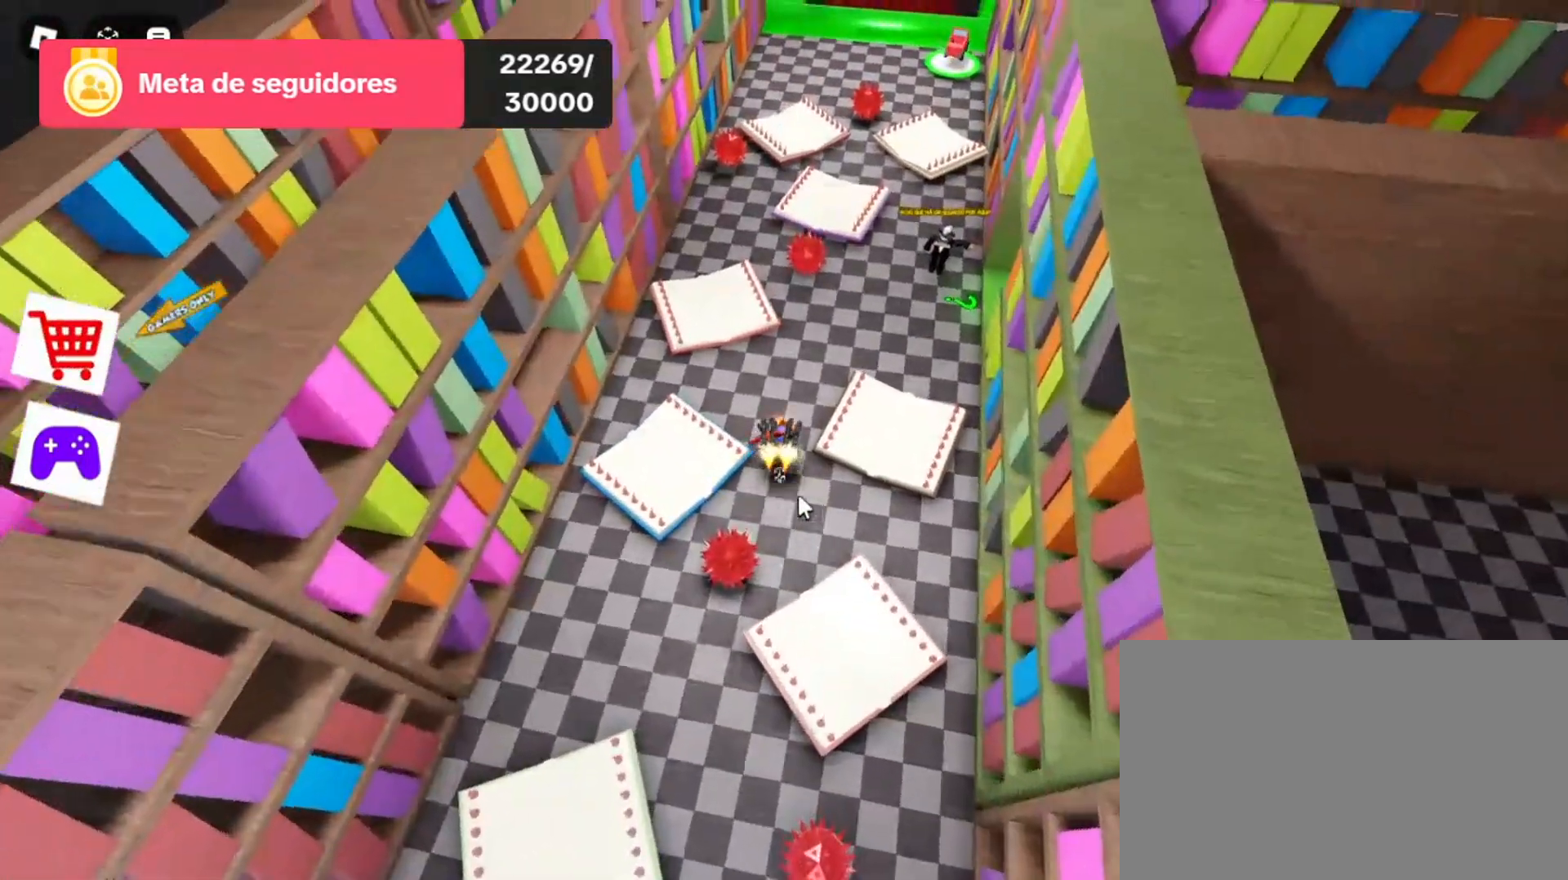
{"keys": ["w"], "mouse": ["right"], "events": []}
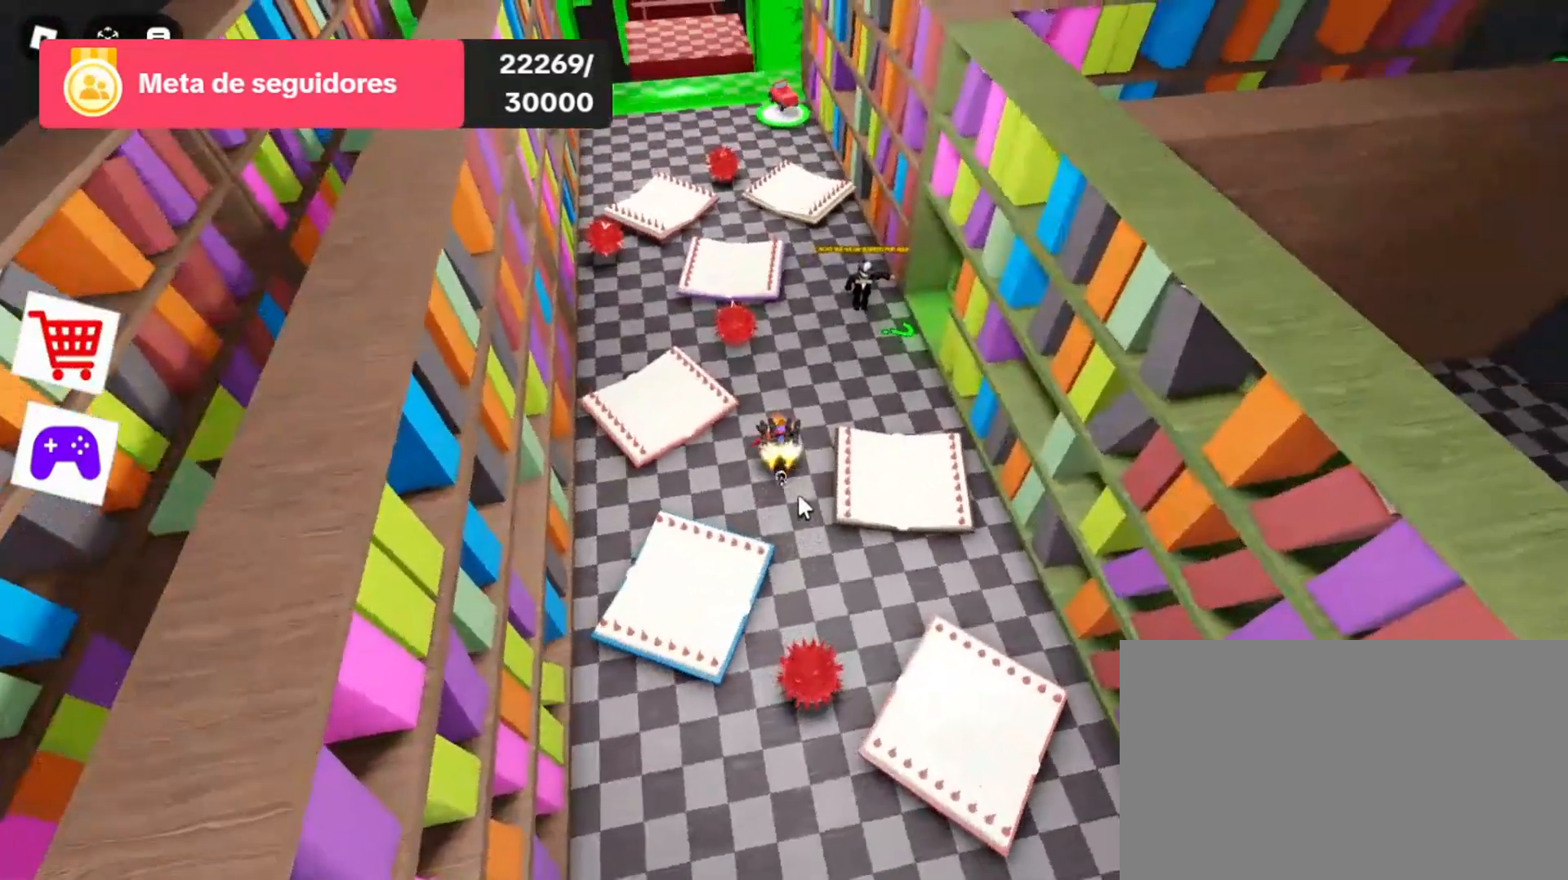
{"keys": ["w"], "mouse": ["right"], "events": []}
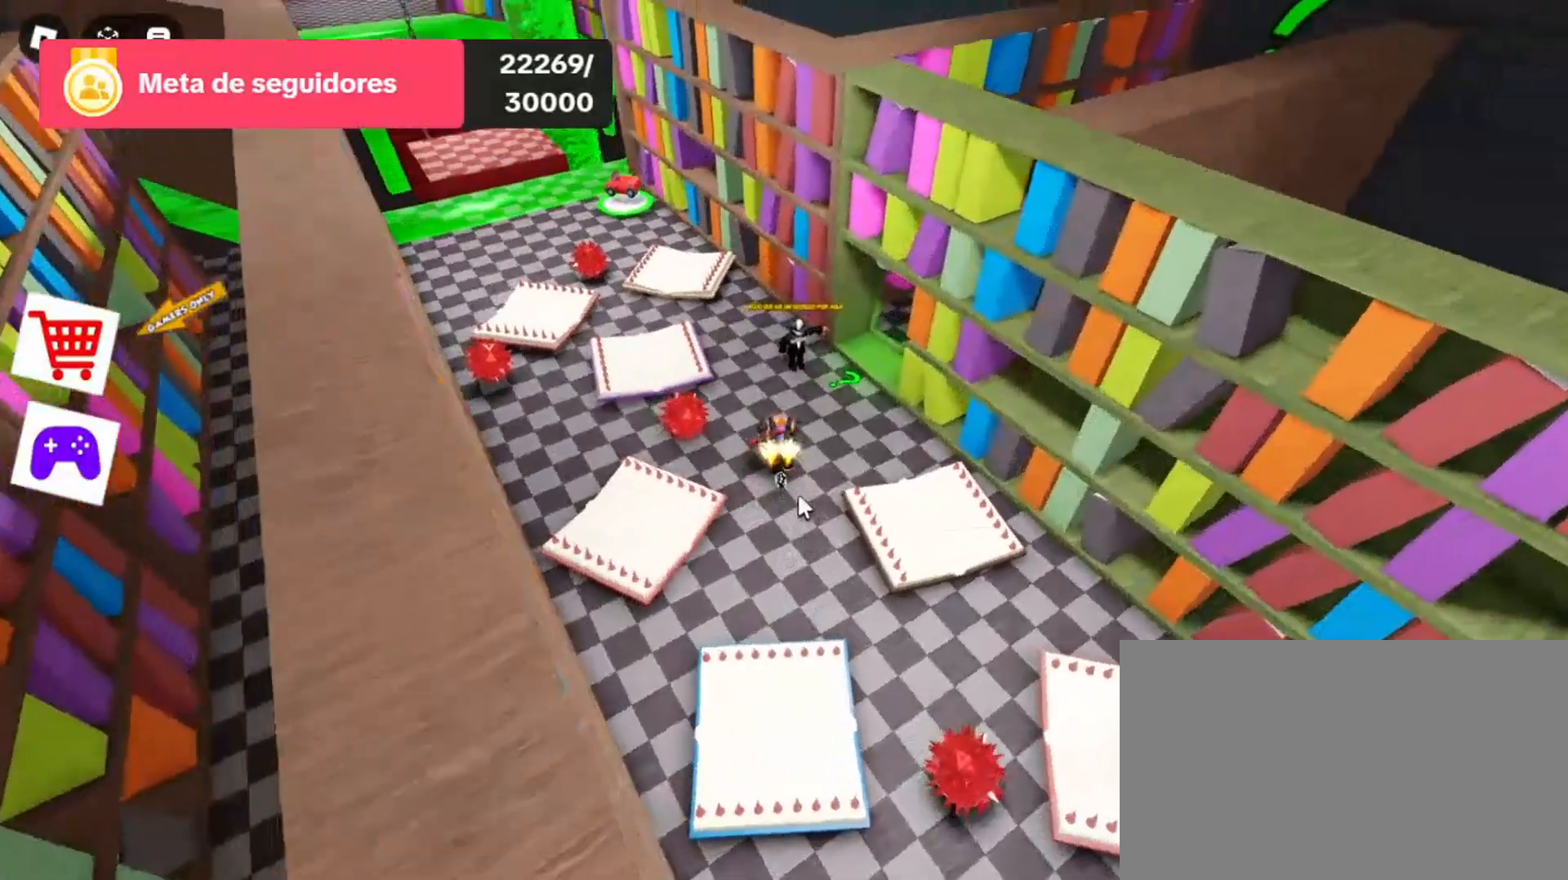
{"keys": ["w"], "mouse": ["right"], "events": [[133, "d", "down"], [300, "d", "up"]]}
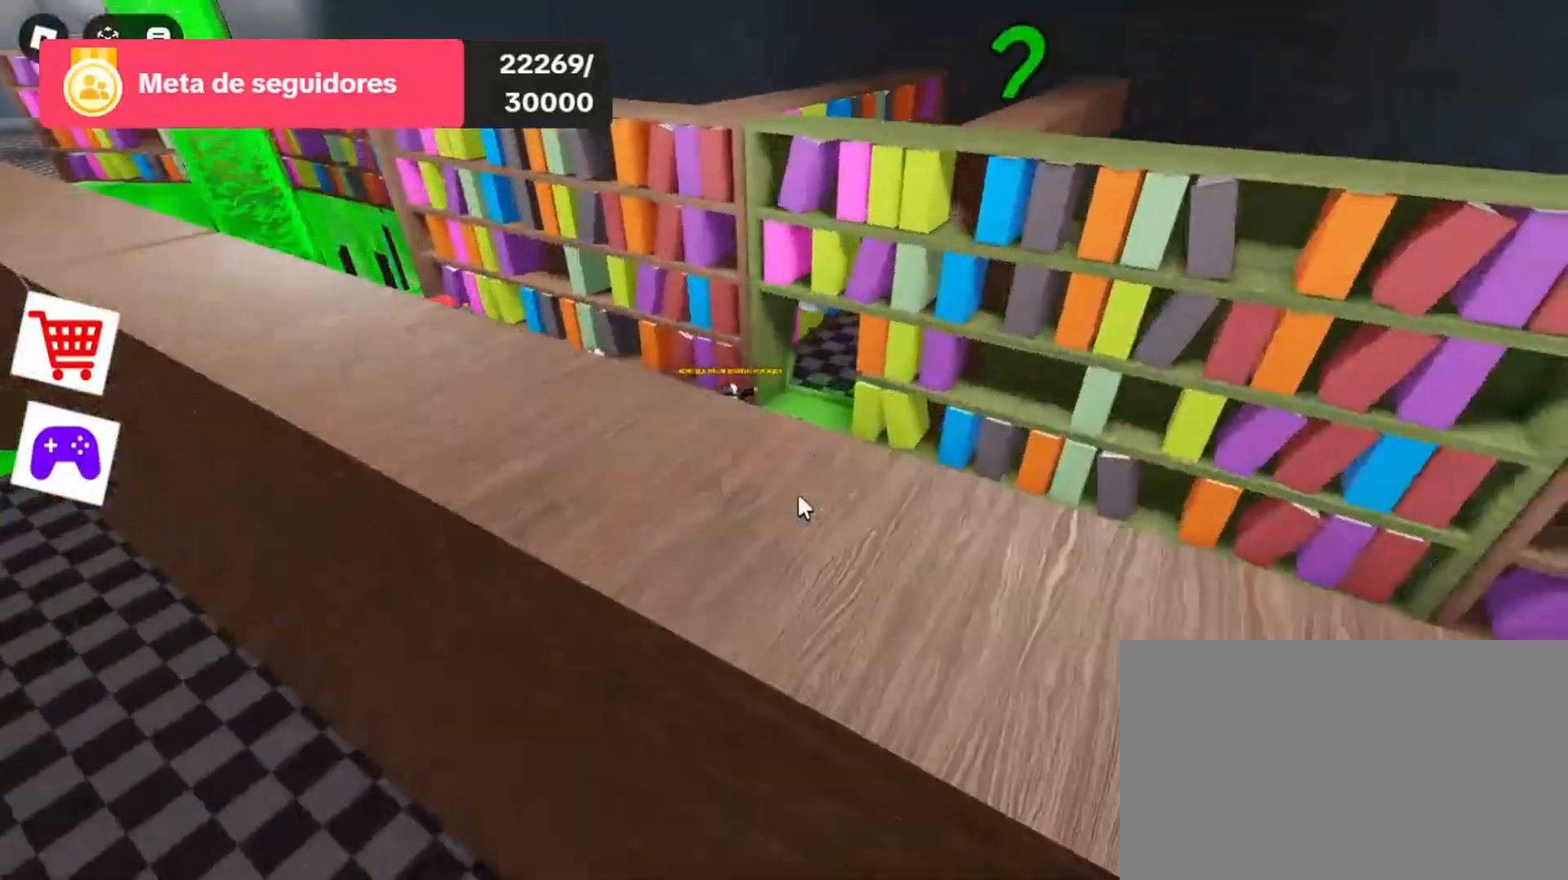
{"keys": ["w"], "mouse": ["right"], "events": [[200, "d", "down"], [400, "d", "up"]]}
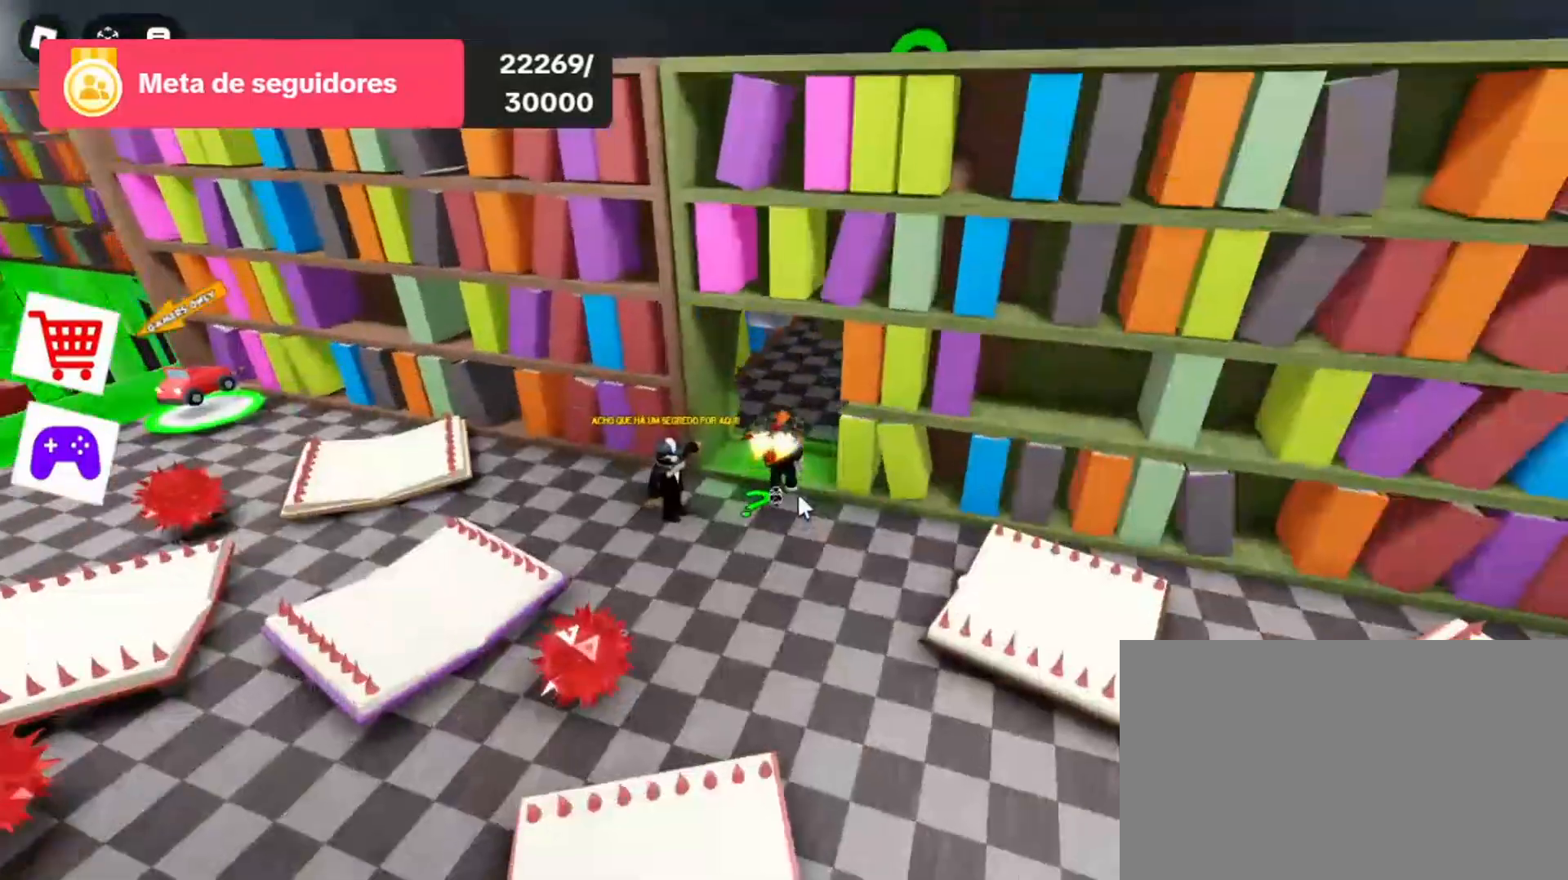
{"keys": ["w"], "mouse": ["right"], "events": []}
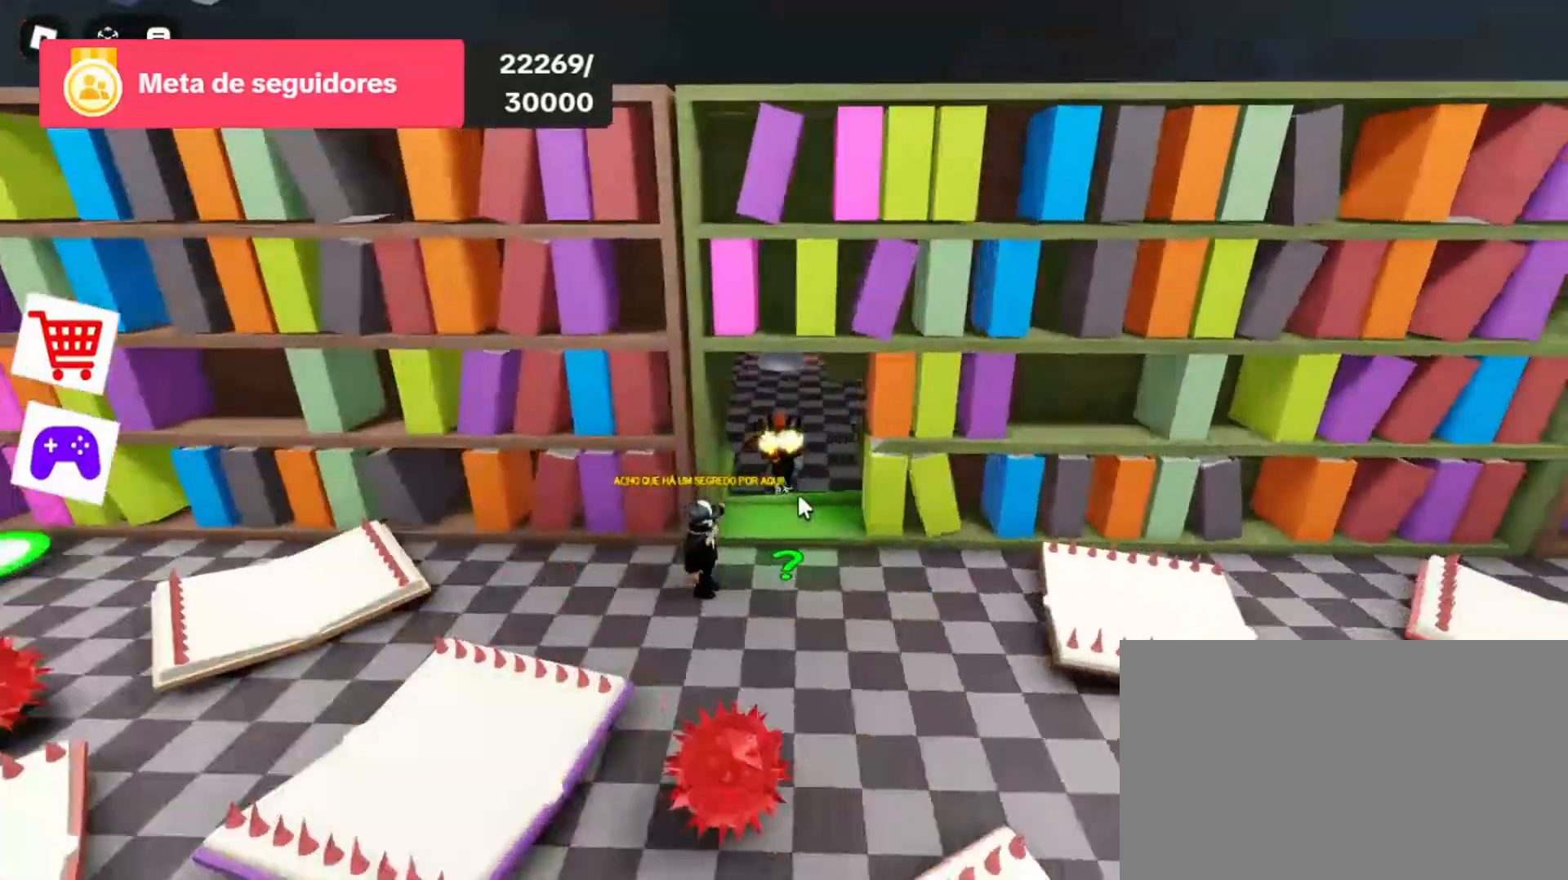
{"keys": ["w"], "mouse": [], "events": [[100, "d", "down"], [200, "d", "up"], [267, "mouse_right", "up"]]}
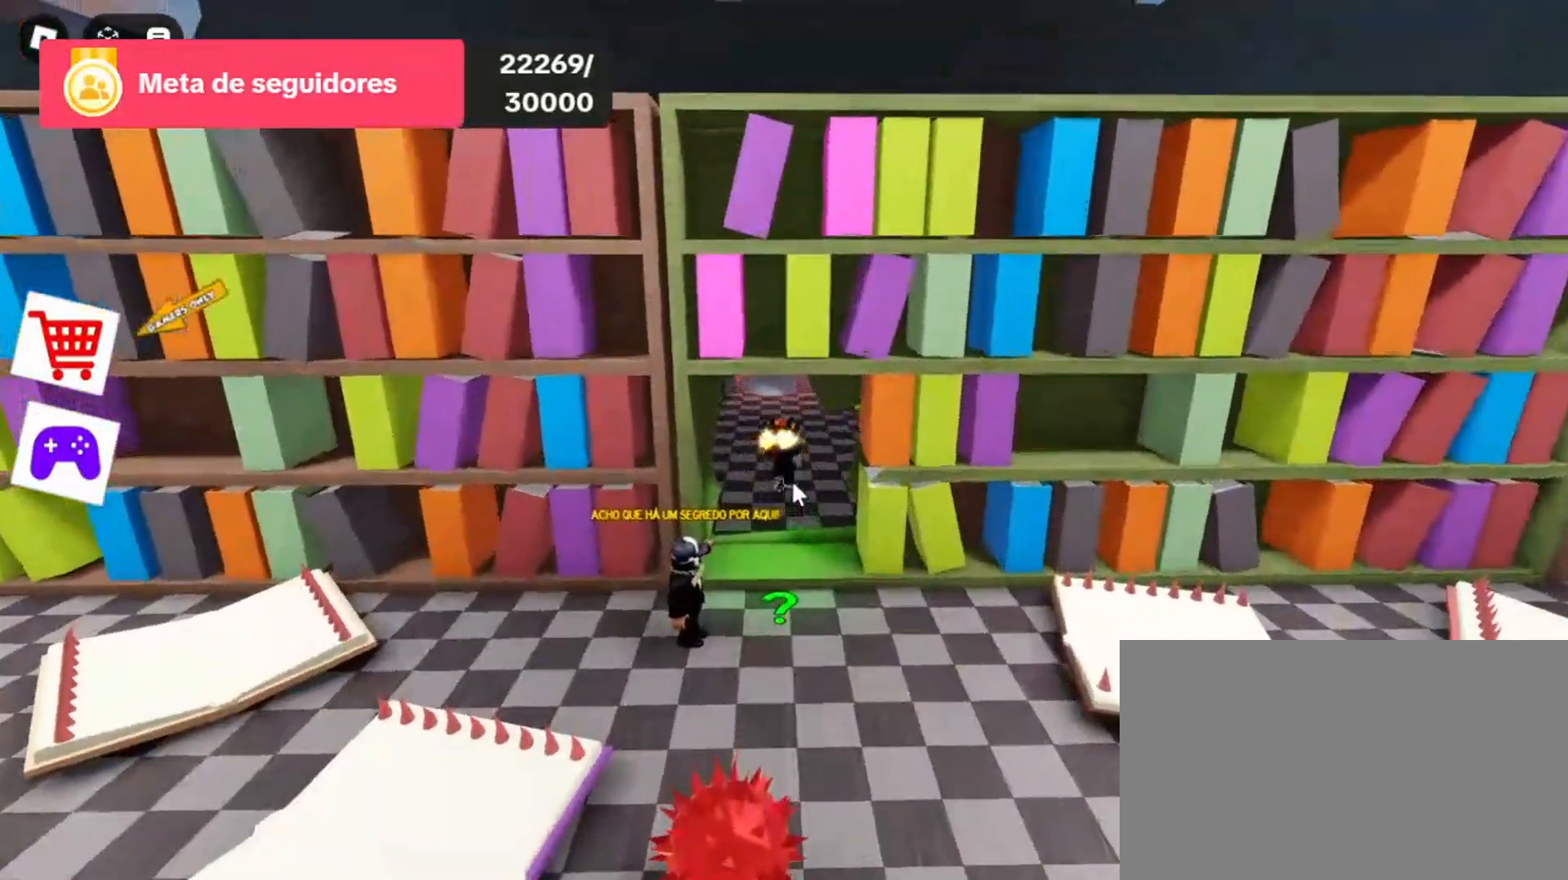
{"keys": ["w"], "mouse": [], "events": [[167, "mouse_wheel", "down"], [233, "mouse_wheel", "up"]]}
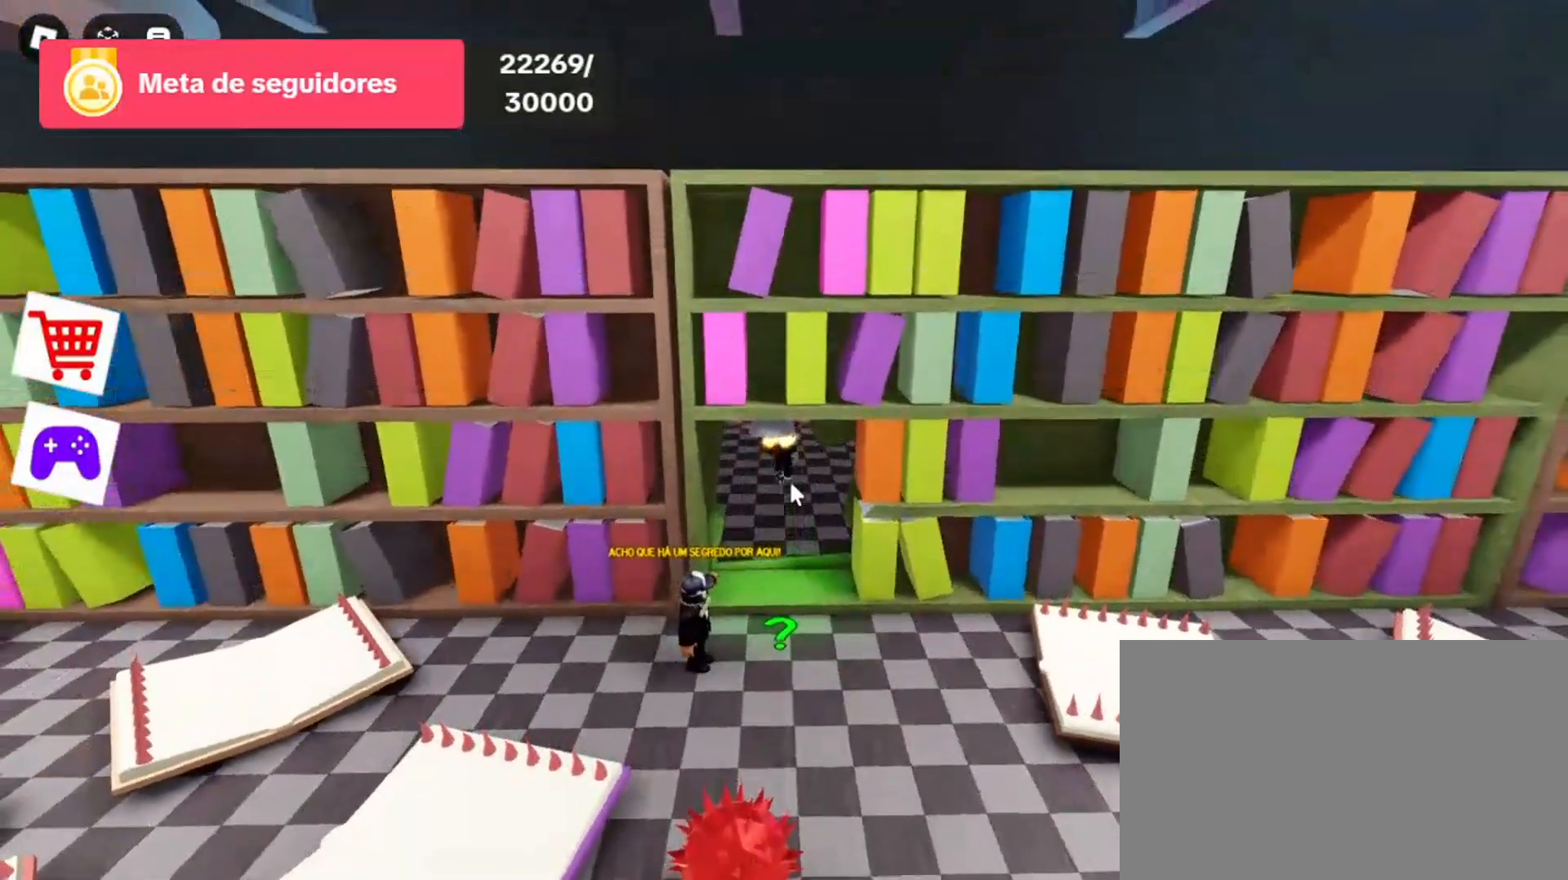
{"keys": ["w"], "mouse": [], "events": []}
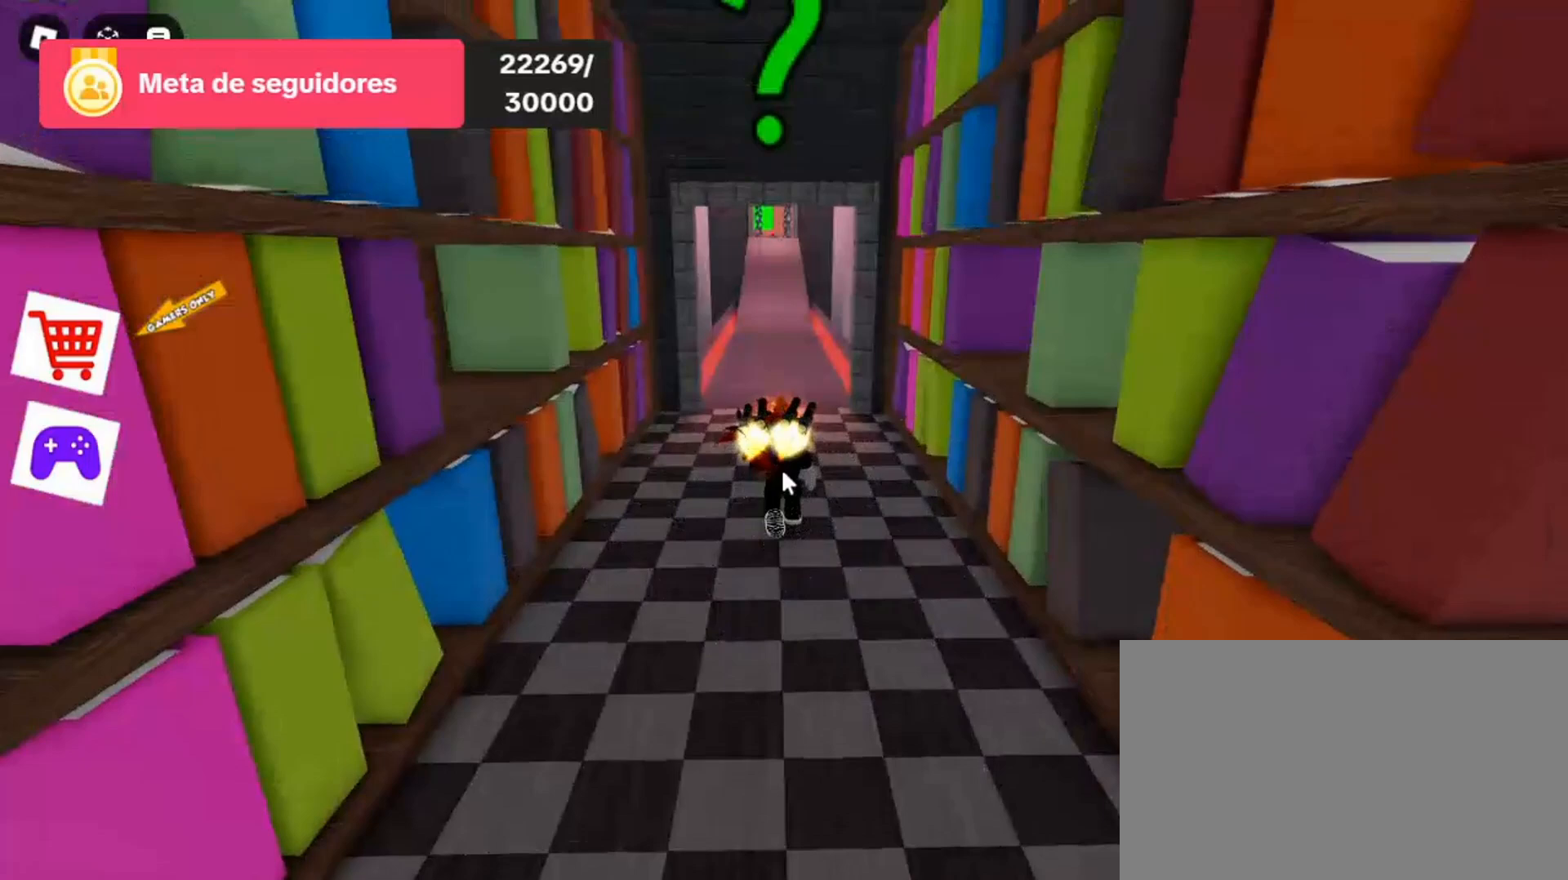
{"keys": ["w"], "mouse": ["wheel"], "events": [[500, "mouse_wheel", "down"]]}
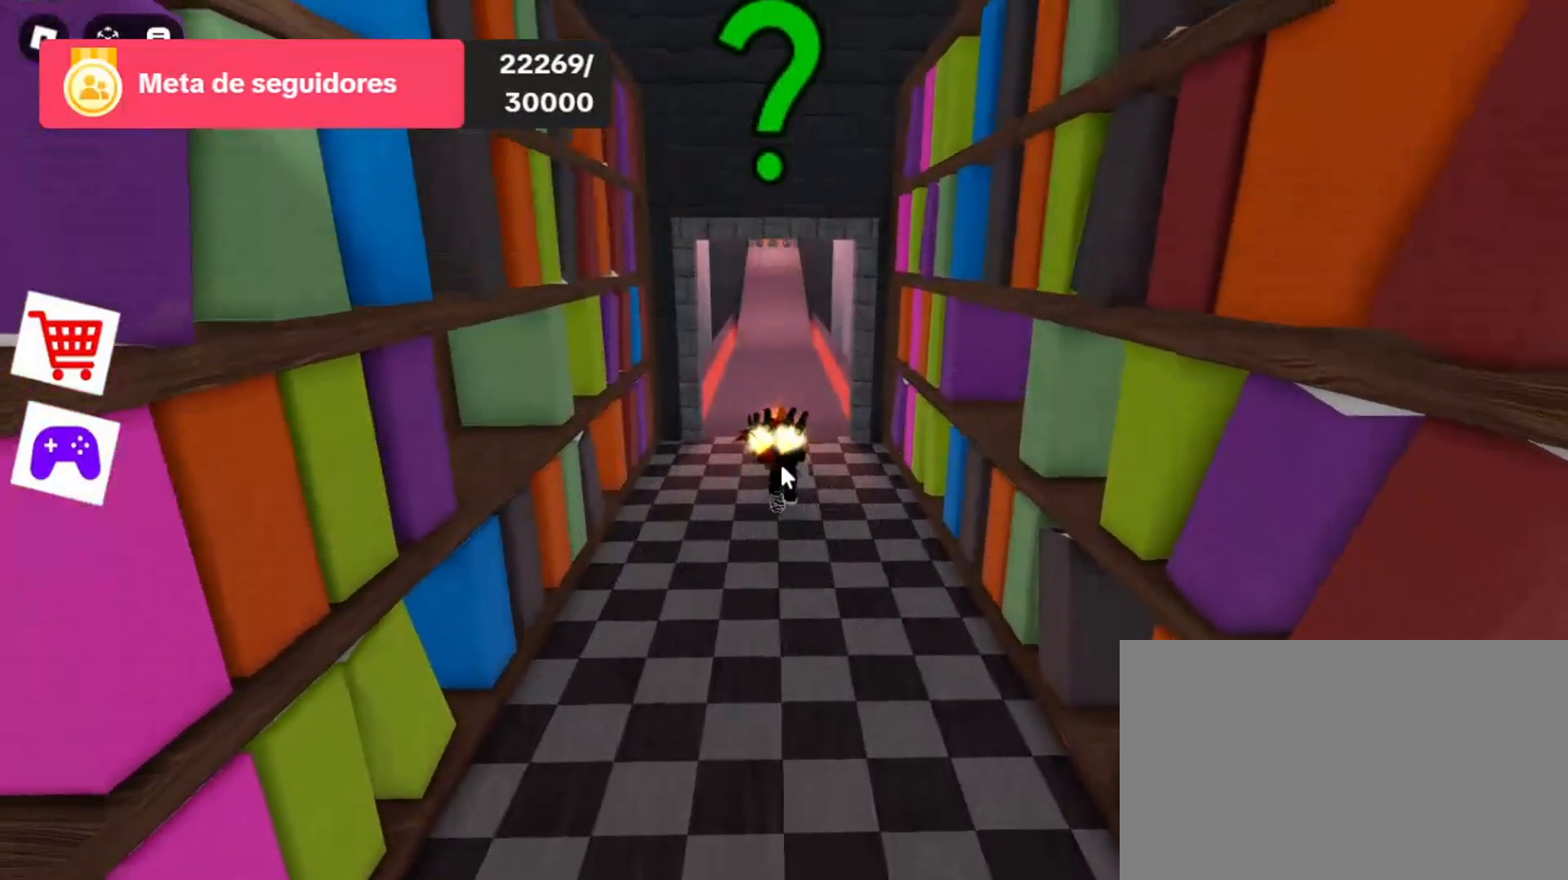
{"keys": ["w"], "mouse": [], "events": [[200, "mouse_wheel", "up"]]}
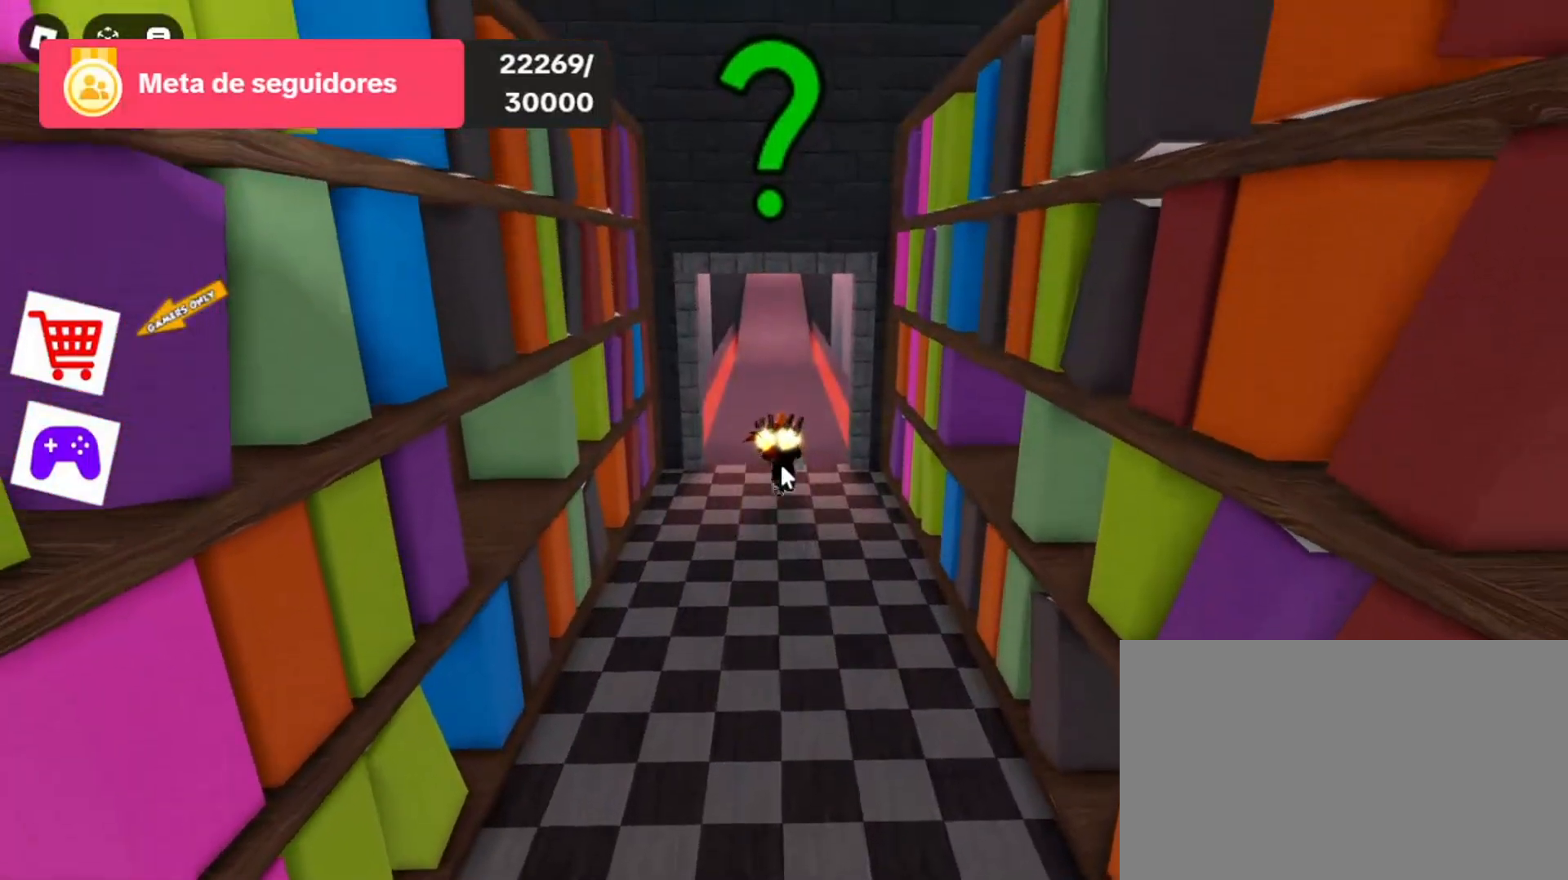
{"keys": ["w"], "mouse": [], "events": []}
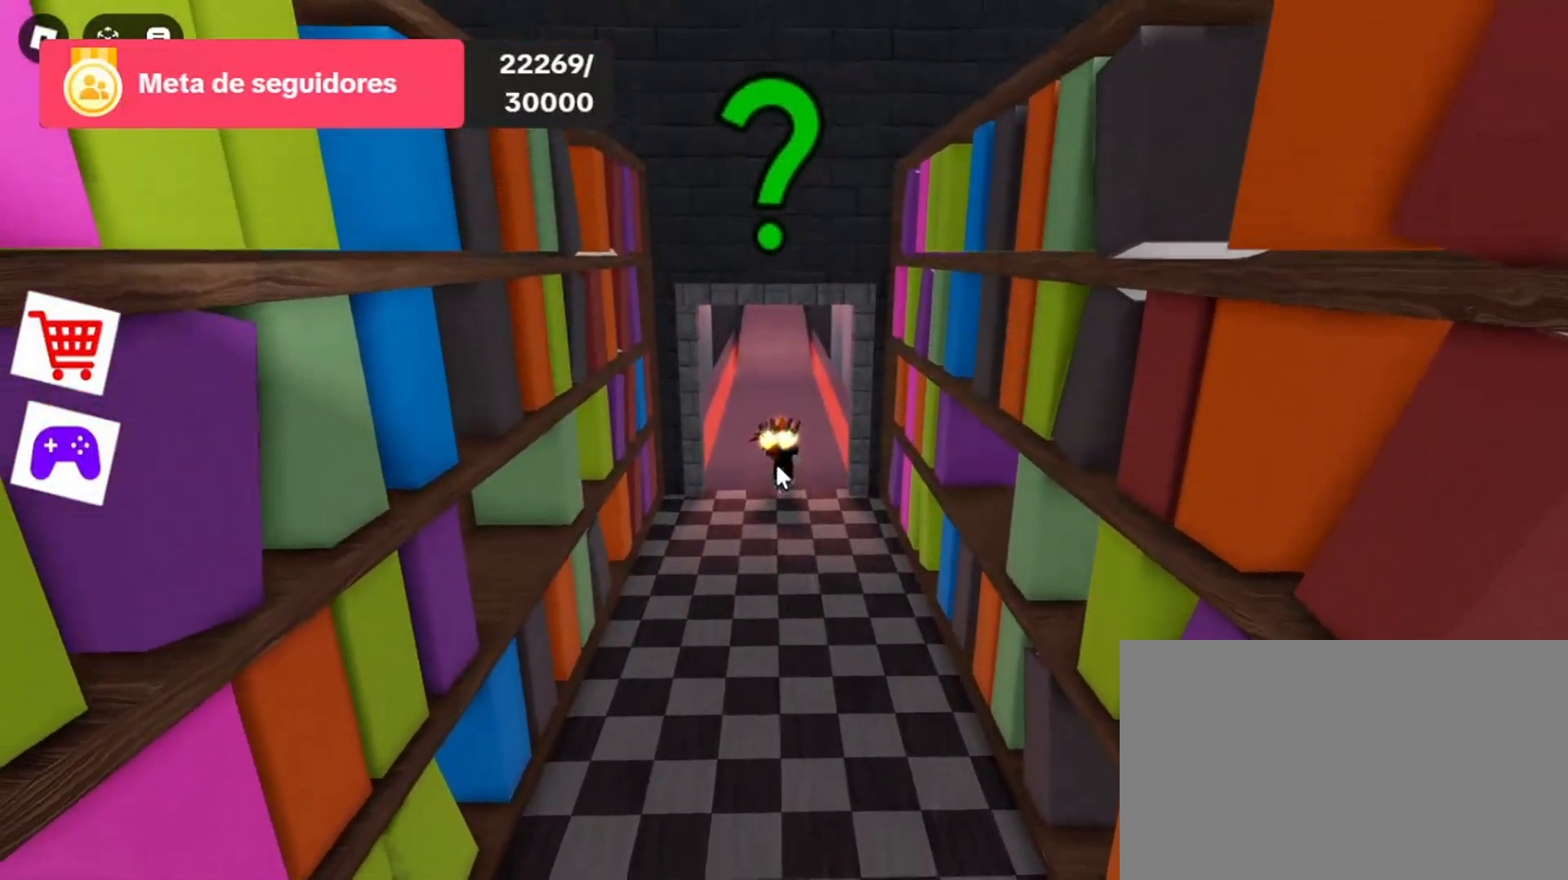
{"keys": ["w"], "mouse": [], "events": []}
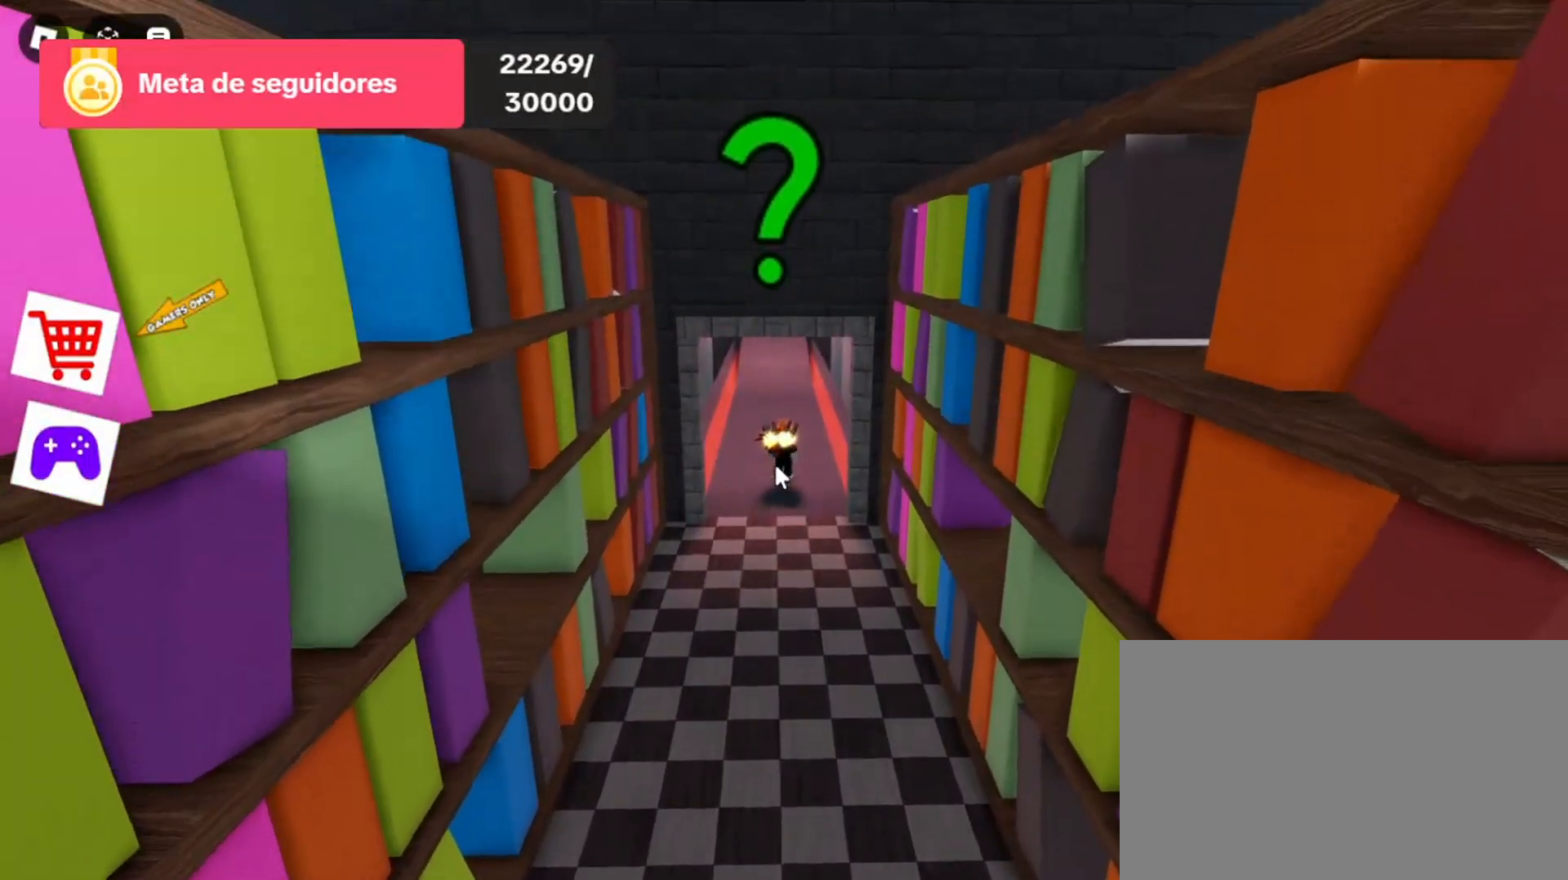
{"keys": ["w"], "mouse": [], "events": []}
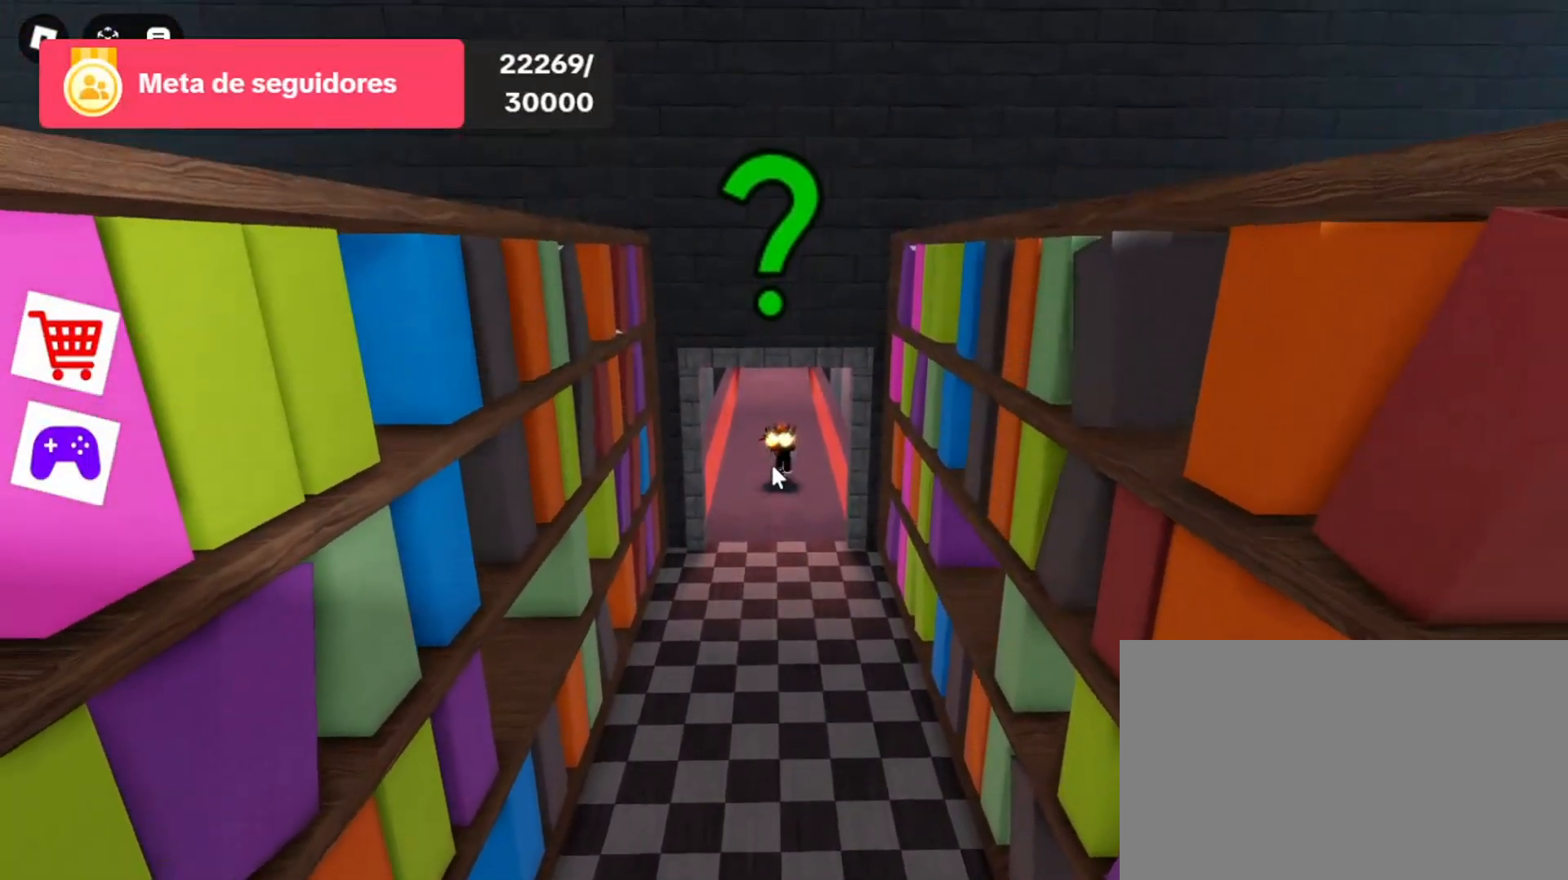
{"keys": ["w"], "mouse": [], "events": []}
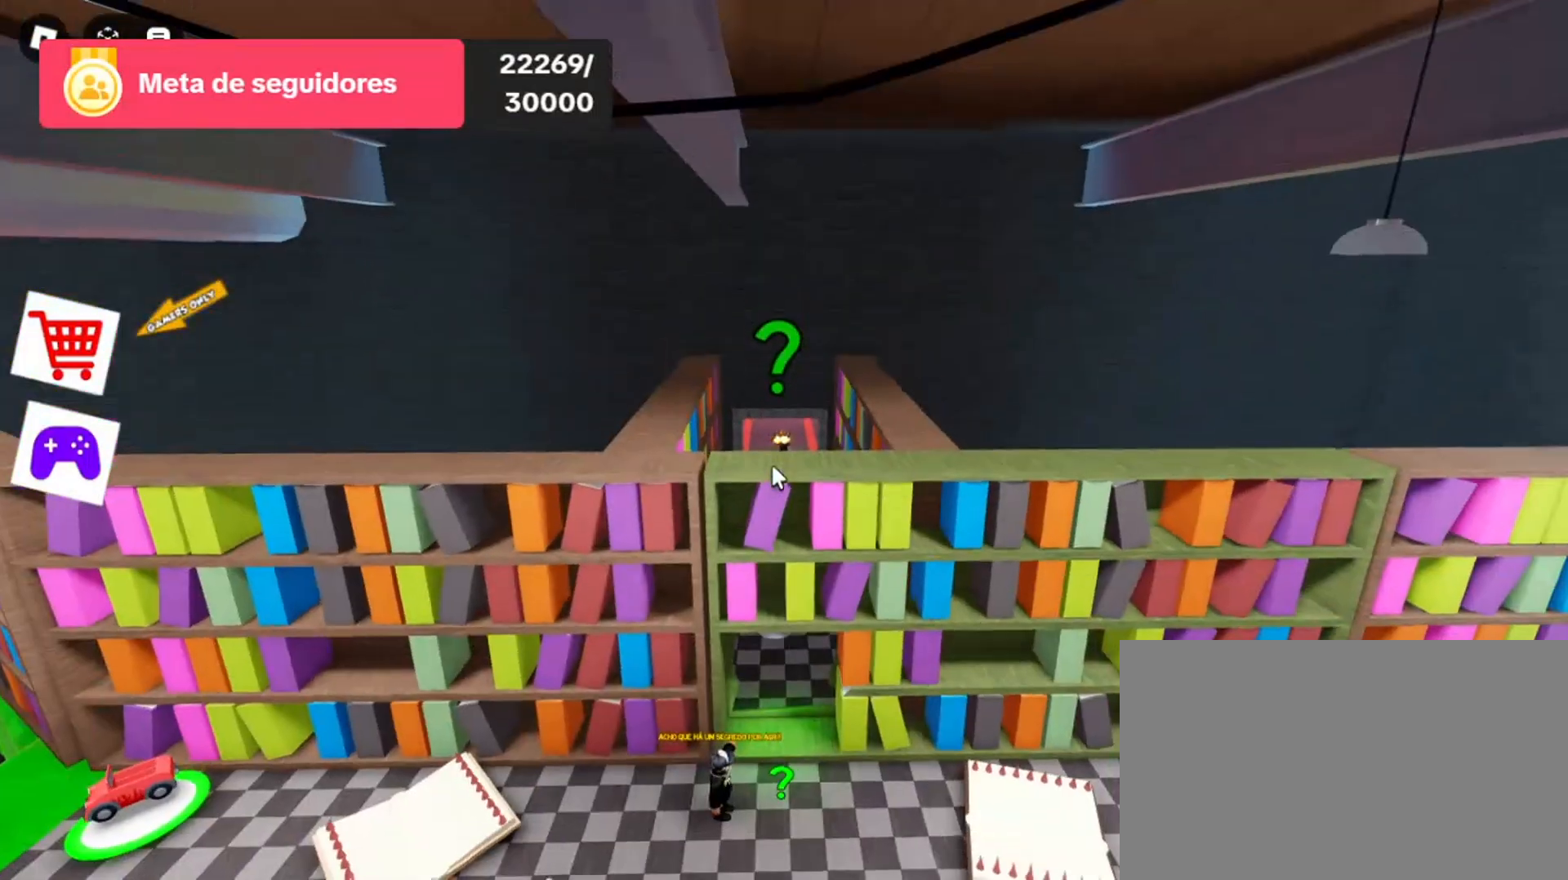
{"keys": ["w"], "mouse": [], "events": []}
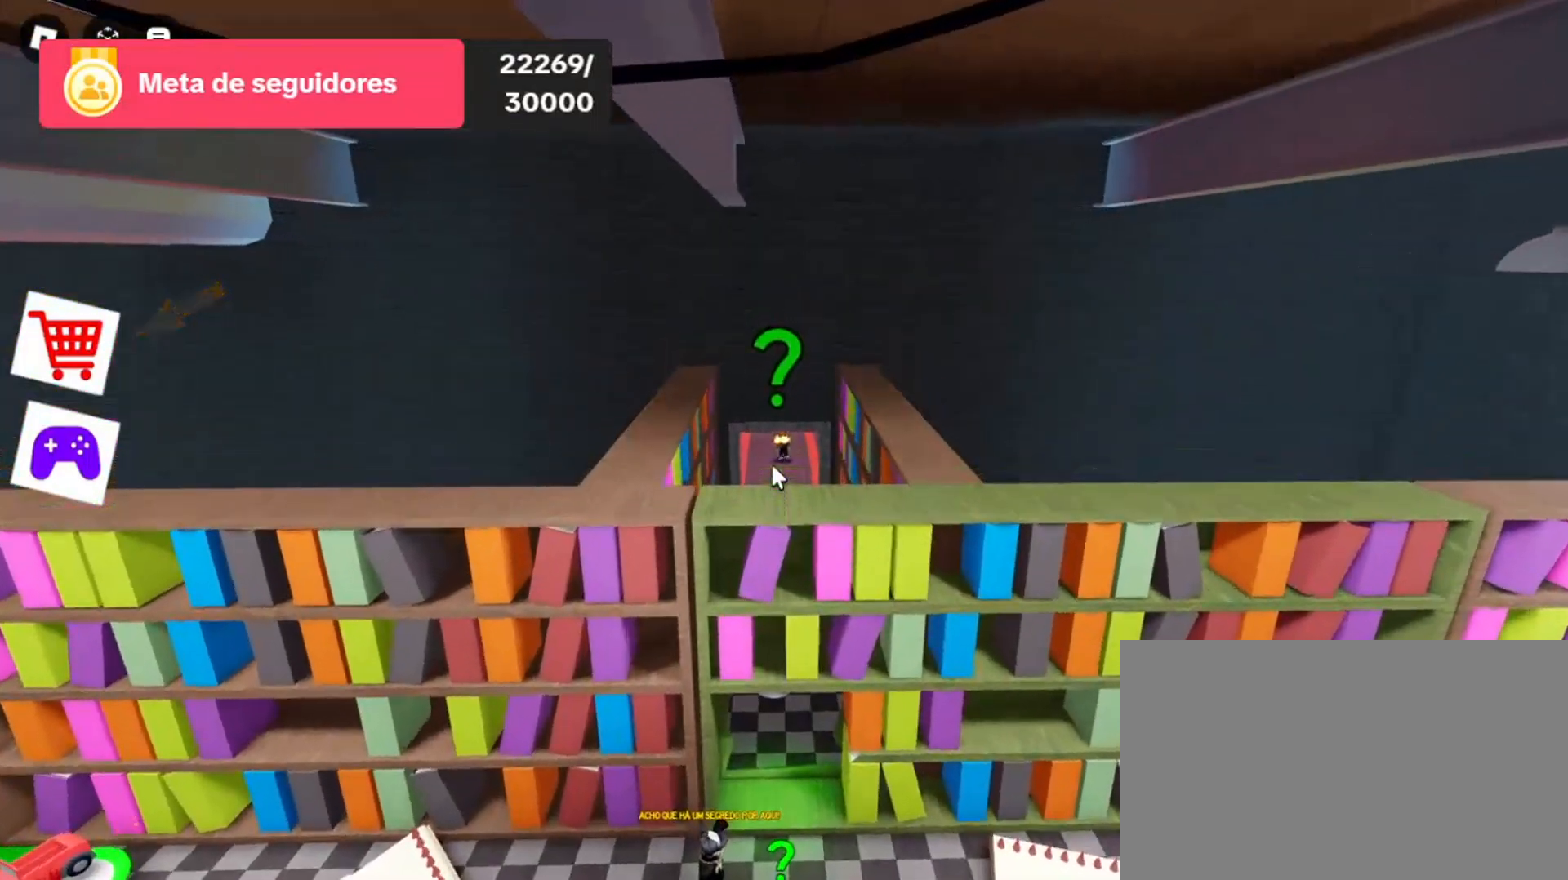
{"keys": ["w"], "mouse": [], "events": []}
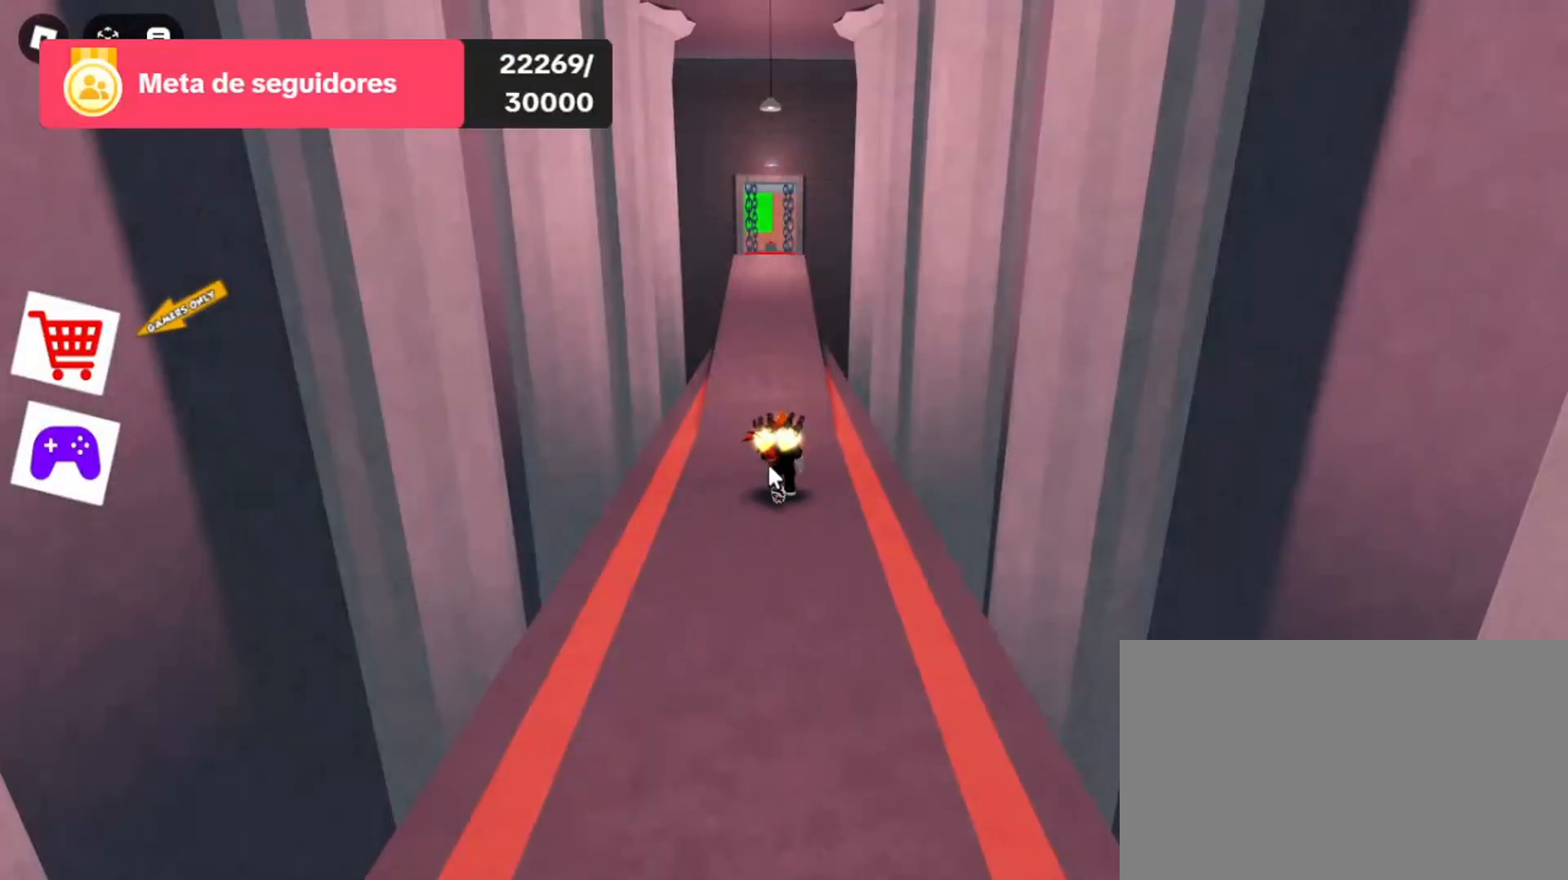
{"keys": ["w"], "mouse": [], "events": []}
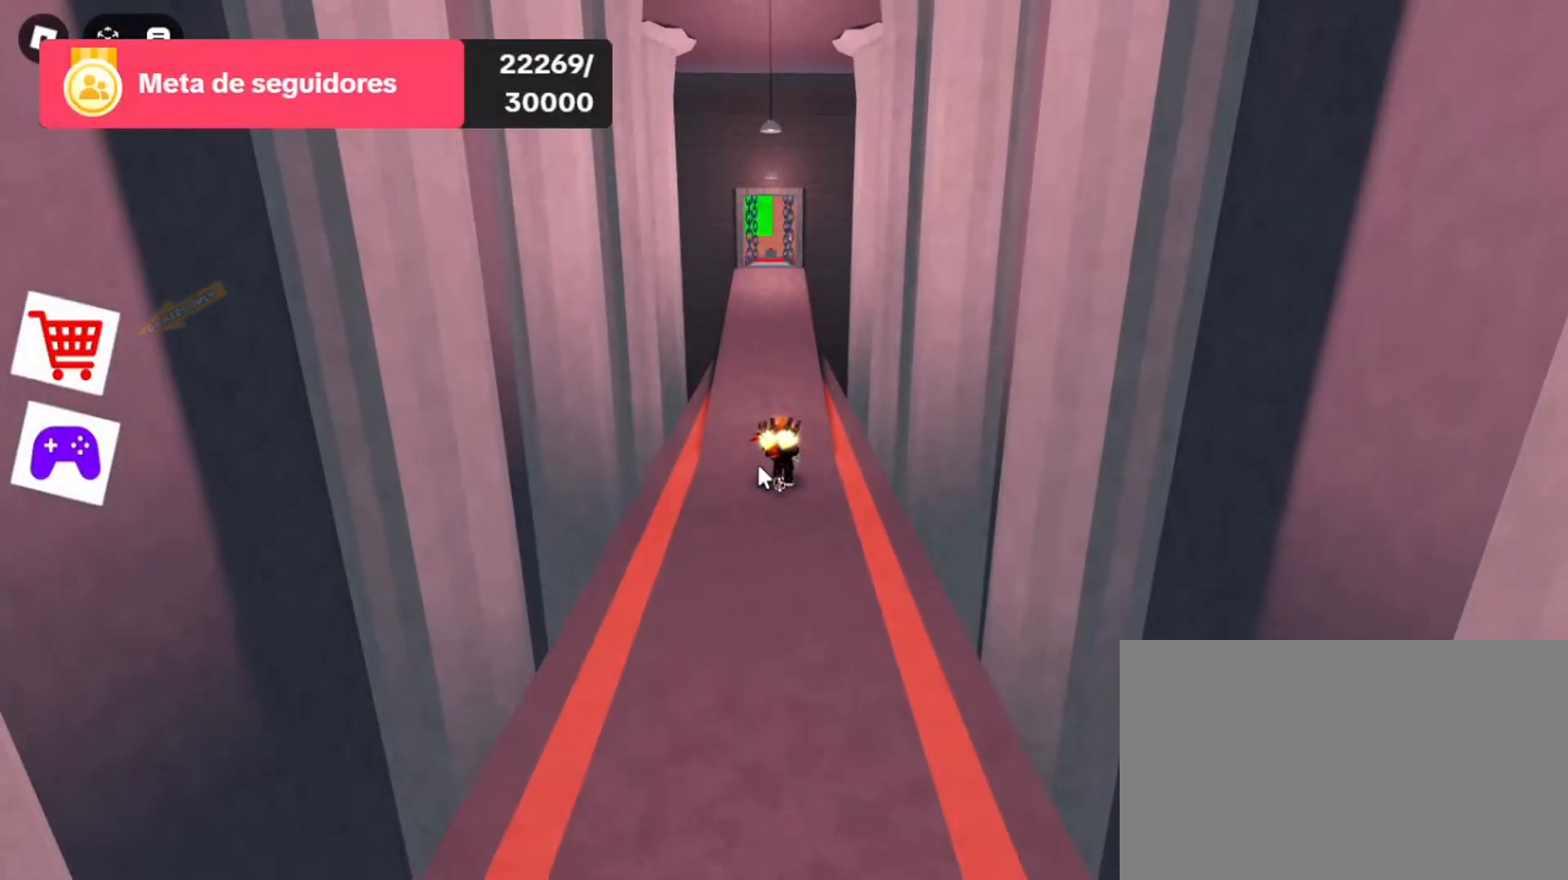
{"keys": ["w"], "mouse": [], "events": []}
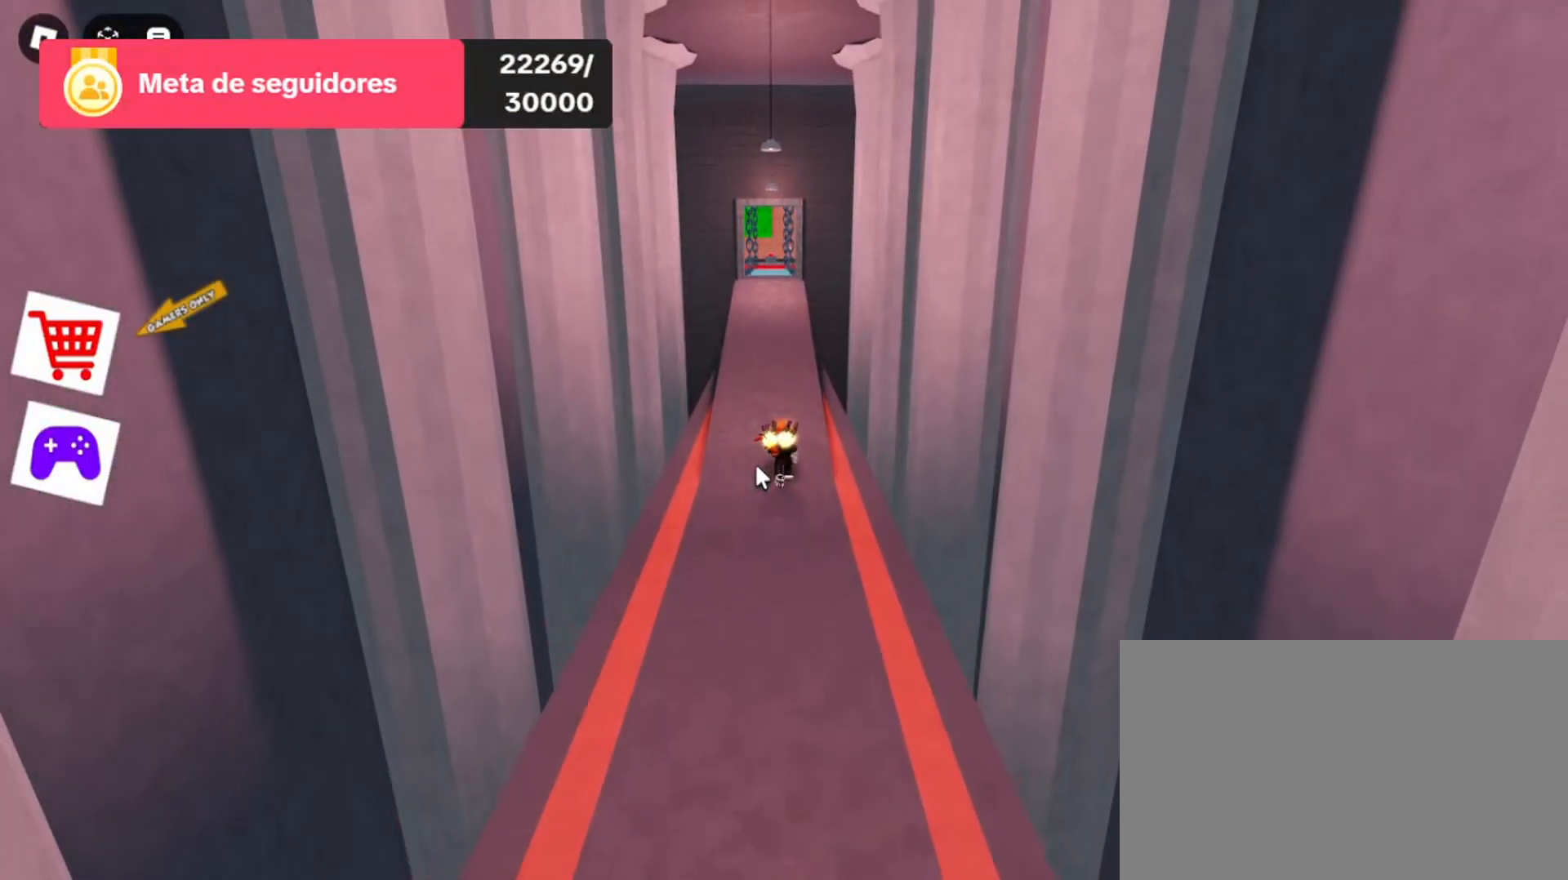
{"keys": ["w"], "mouse": [], "events": []}